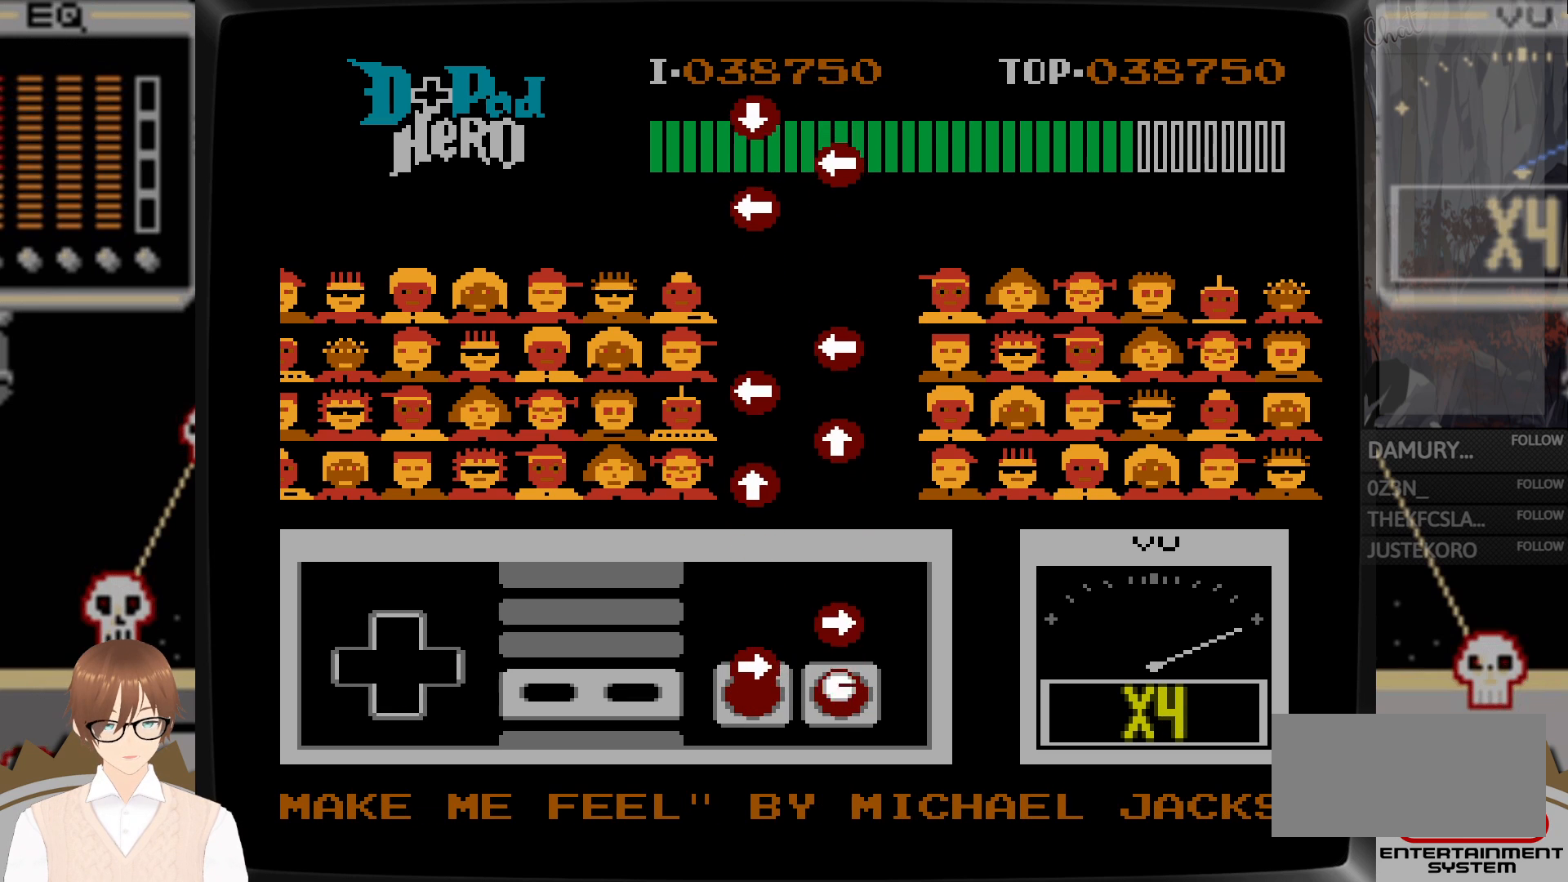
Gameplay with a controller (Nintendo layout); each line is a JSON object with the inputs held at the frame after it. "events" lists button and stick changes between this image and that frame as [ms after this image, input, new state], when the widget could be followed in between. Not read: L3 R3.
{"buttons": [], "events": [[67, "B", "down"], [133, "B", "up"], [217, "A", "down"], [317, "A", "up"], [333, "DPAD_RIGHT", "up"]]}
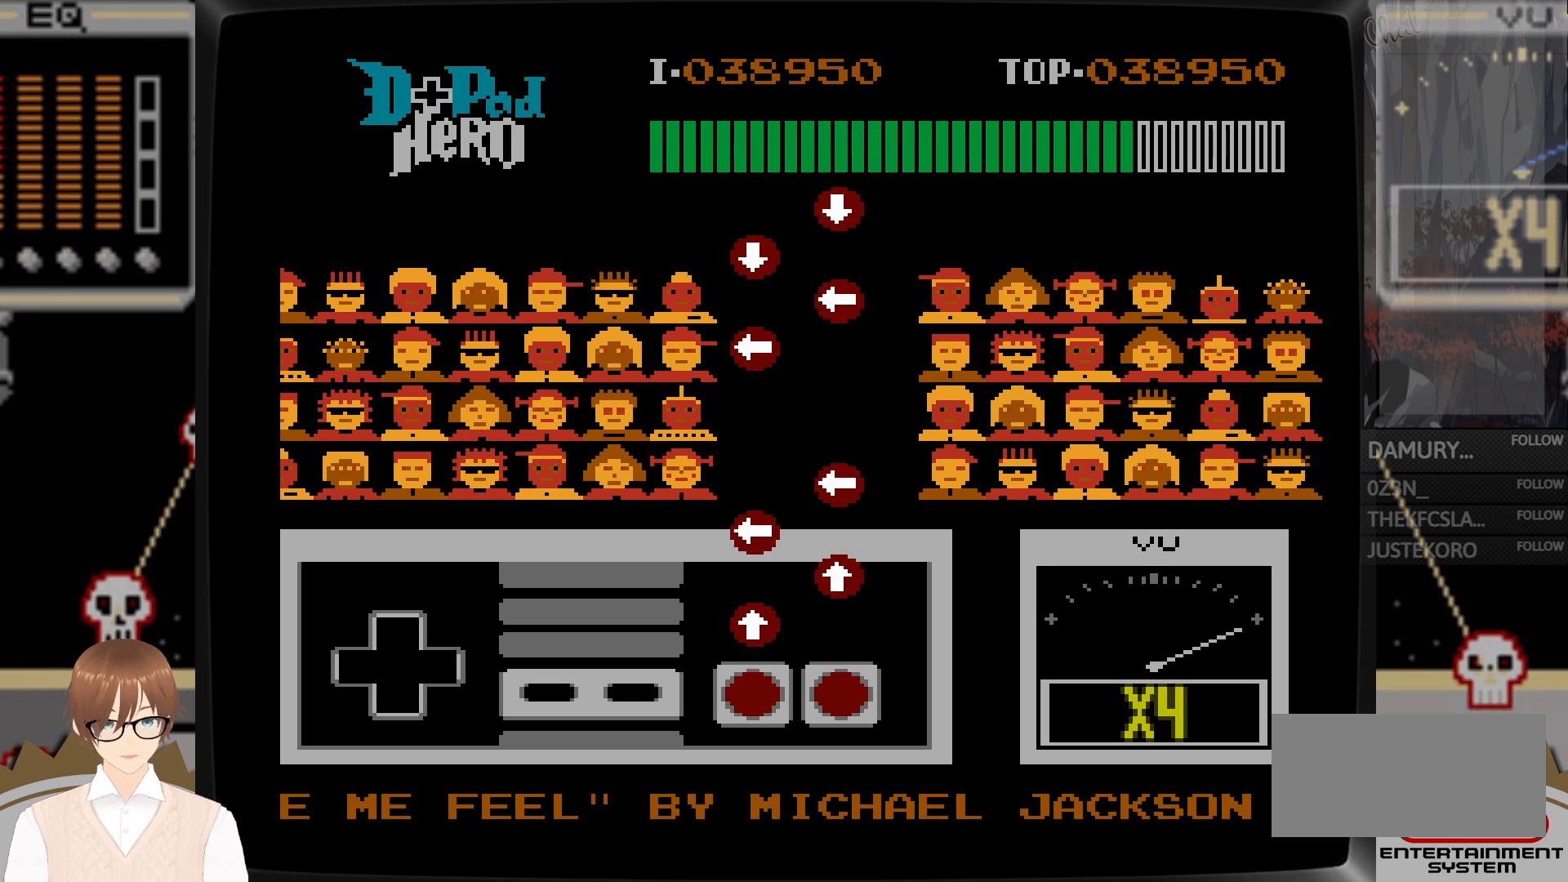
{"buttons": ["B", "DPAD_LEFT"], "events": [[133, "DPAD_UP", "down"], [183, "B", "down"], [233, "B", "up"], [317, "A", "down"], [383, "DPAD_UP", "up"], [400, "A", "up"], [483, "DPAD_LEFT", "down"], [500, "B", "down"]]}
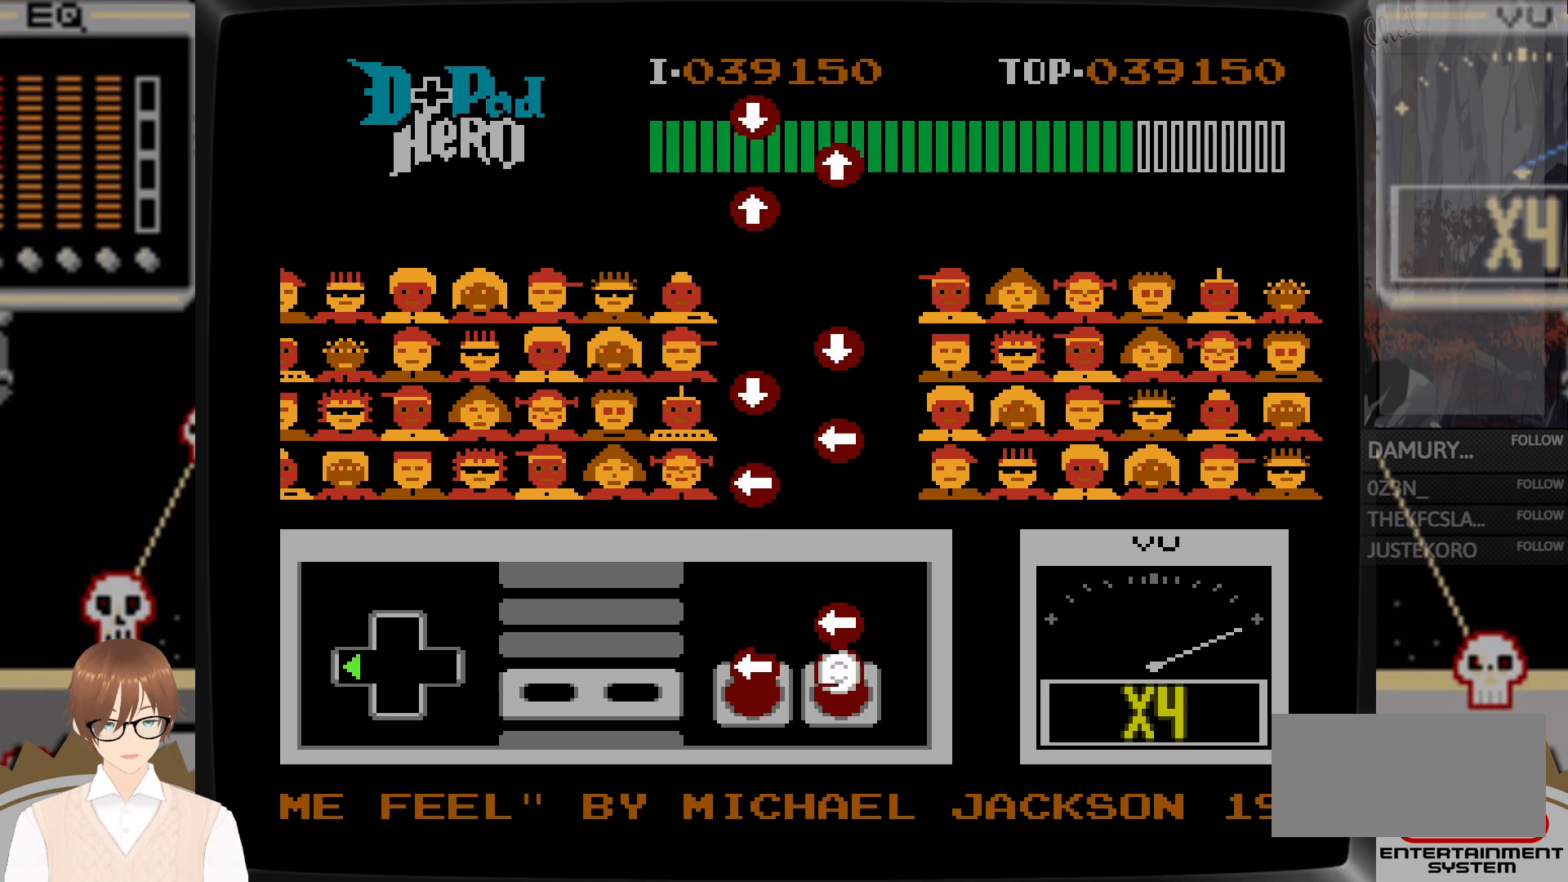
{"buttons": [], "events": [[50, "B", "up"], [150, "A", "down"], [250, "A", "up"], [350, "DPAD_LEFT", "up"]]}
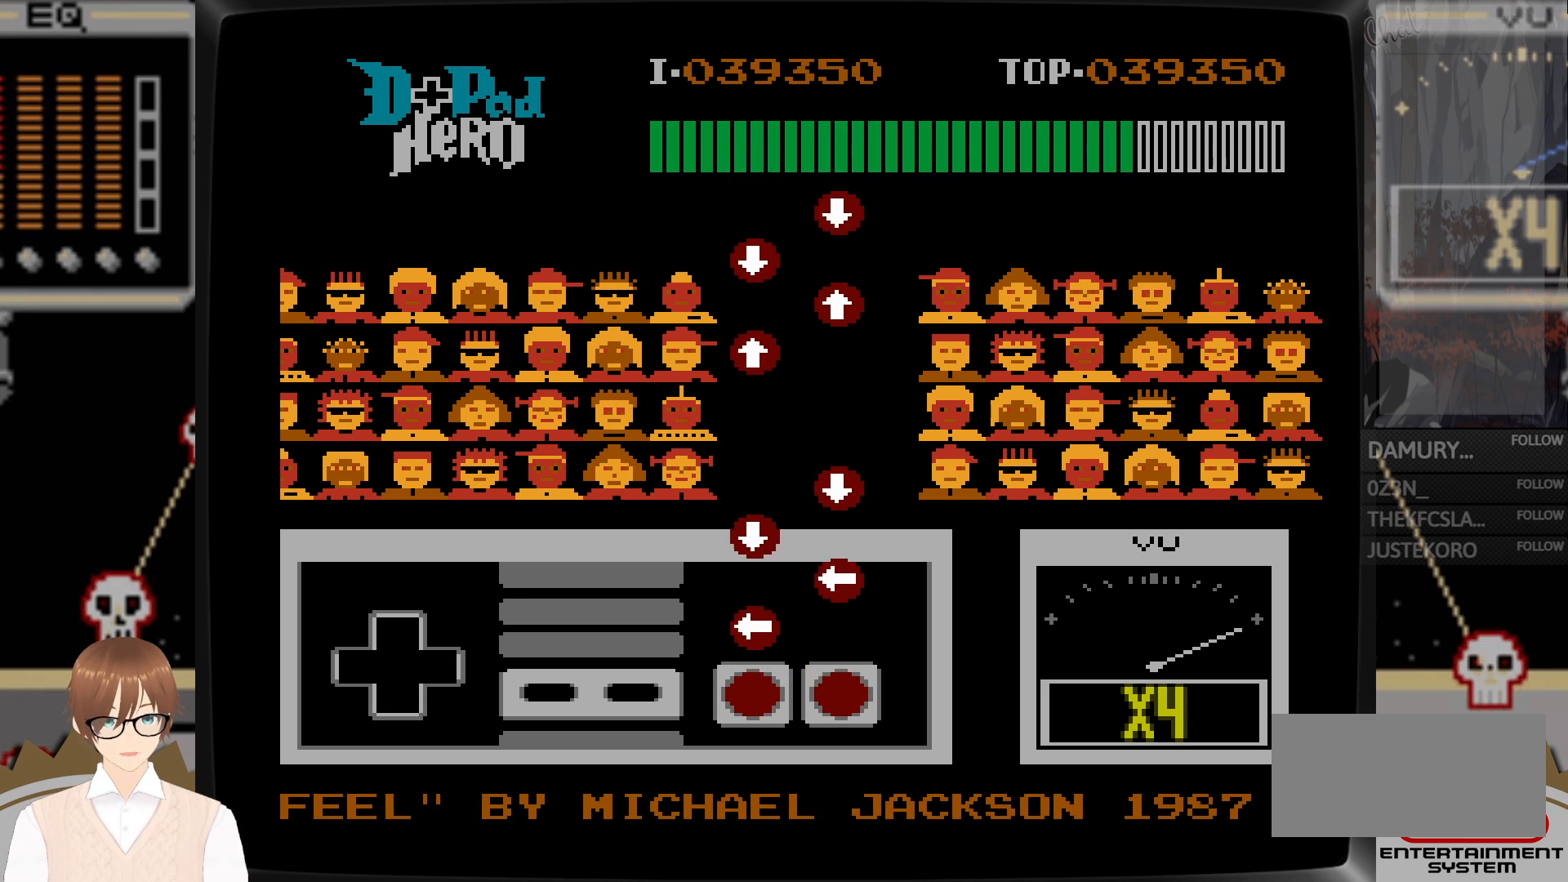
{"buttons": ["B", "DPAD_DOWN"], "events": [[83, "DPAD_LEFT", "down"], [100, "B", "down"], [167, "B", "up"], [267, "A", "down"], [333, "A", "up"], [350, "DPAD_LEFT", "up"], [433, "DPAD_DOWN", "down"], [450, "B", "down"]]}
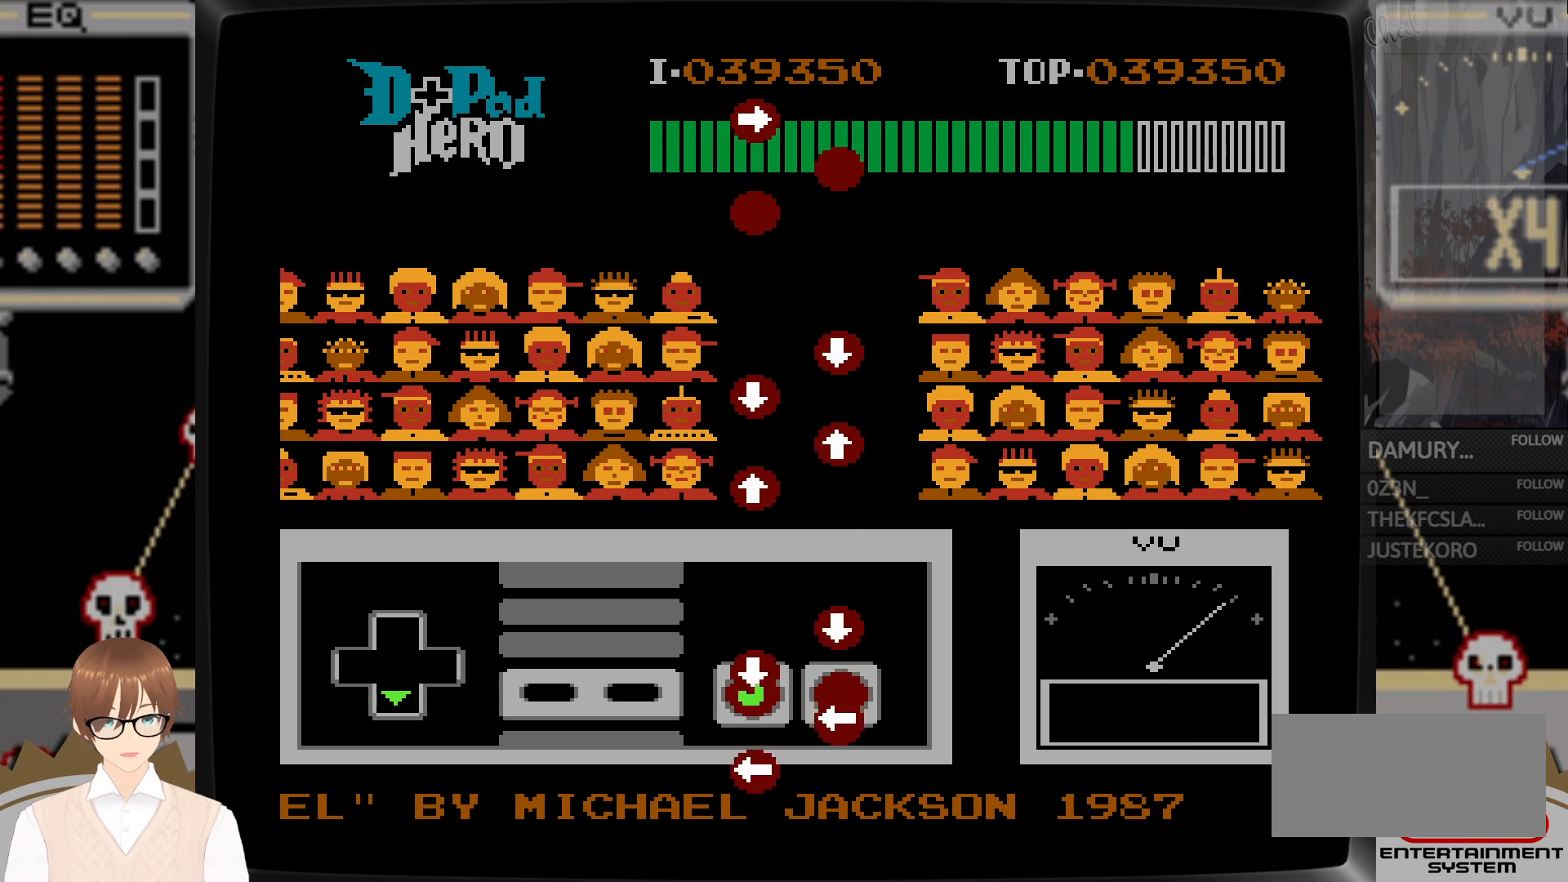
{"buttons": [], "events": [[17, "B", "up"], [133, "A", "down"], [200, "A", "up"], [250, "DPAD_DOWN", "up"]]}
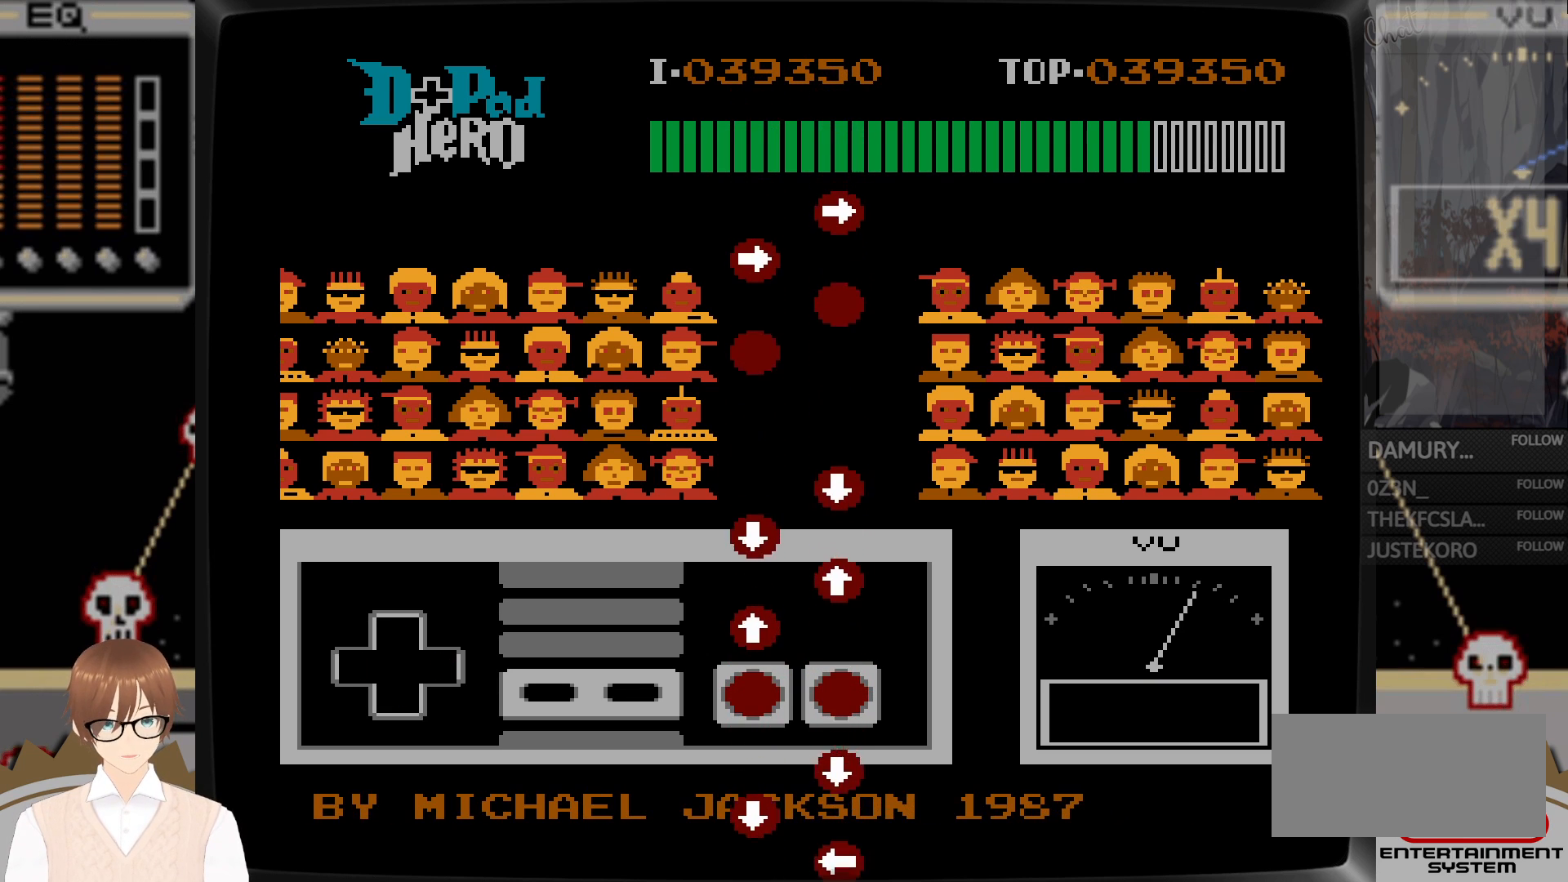
{"buttons": [], "events": [[100, "DPAD_UP", "down"], [167, "B", "down"], [250, "B", "up"], [350, "A", "down"], [417, "DPAD_UP", "up"], [433, "A", "up"]]}
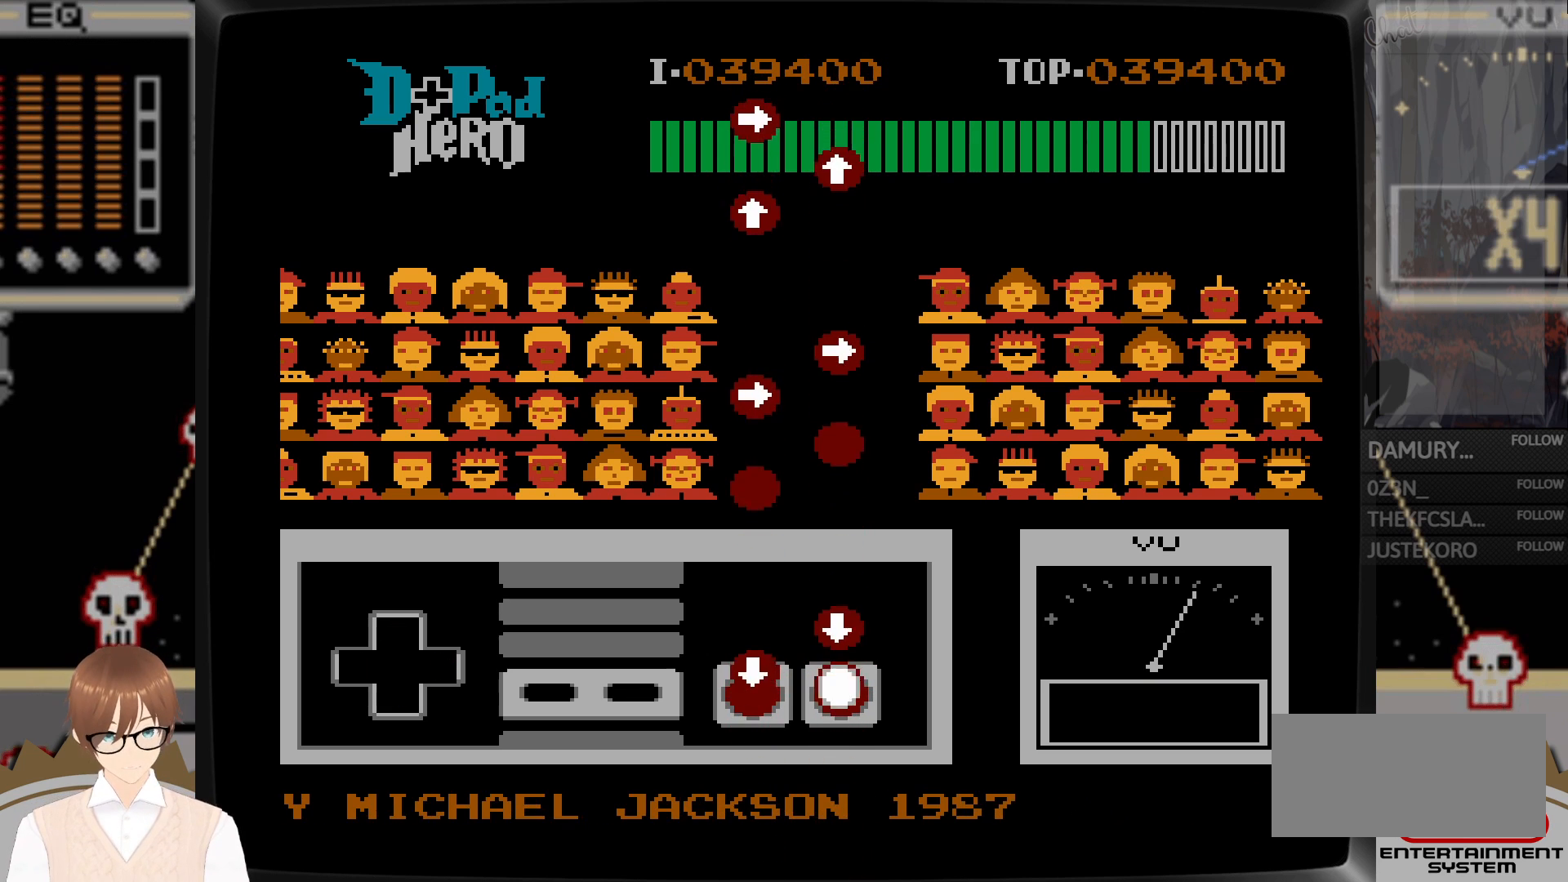
{"buttons": [], "events": [[17, "DPAD_DOWN", "down"], [50, "B", "down"], [50, "DPAD_DOWN", "up"], [83, "DPAD_DOWN", "down"], [133, "B", "up"], [200, "A", "down"], [300, "A", "up"], [317, "DPAD_DOWN", "up"]]}
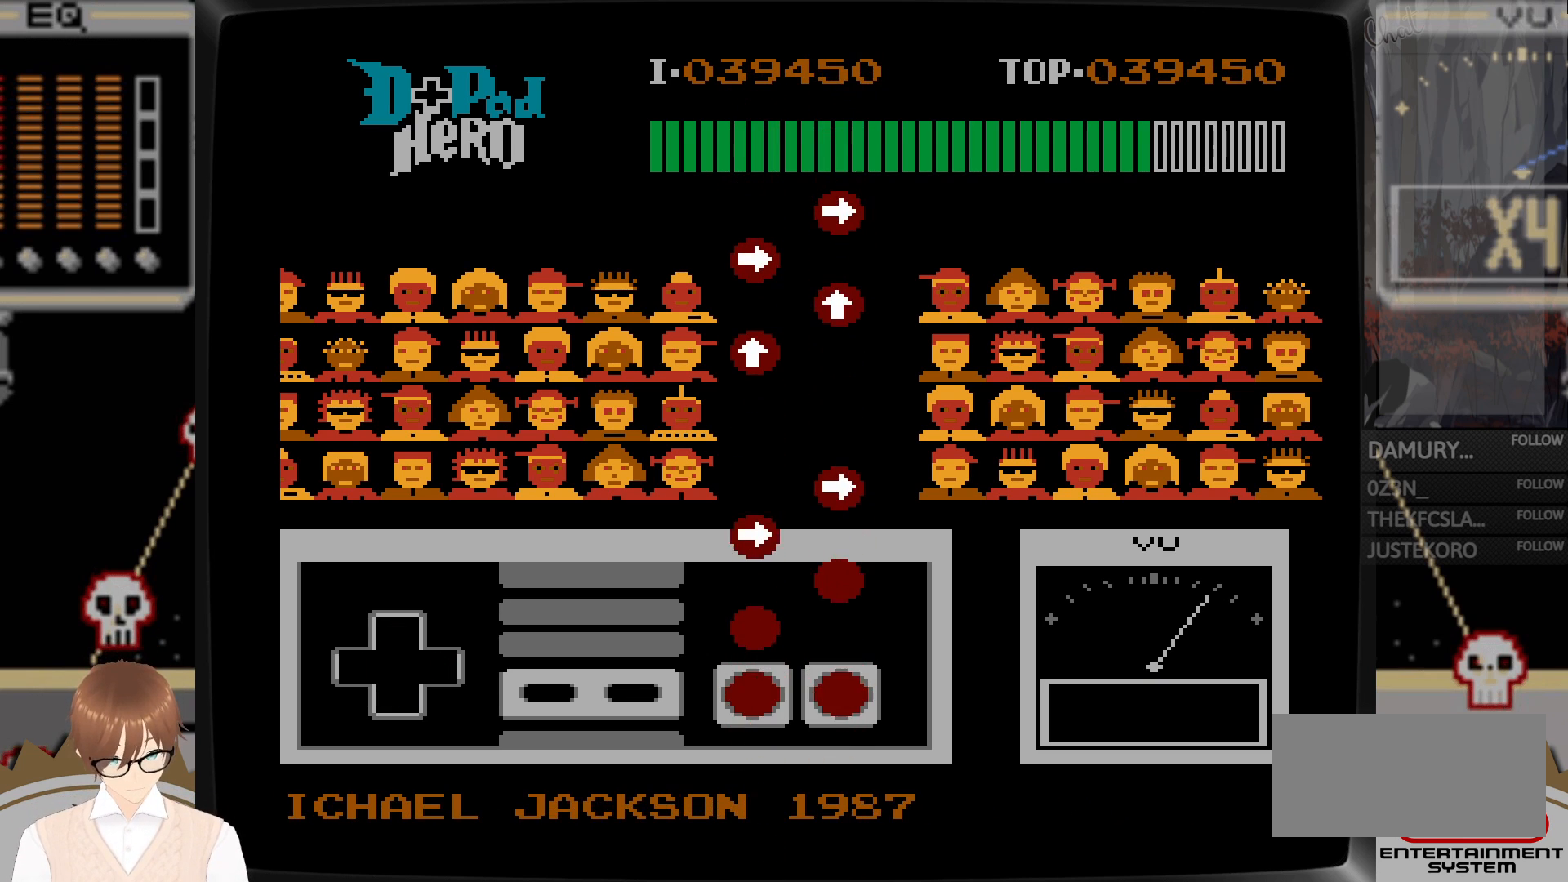
{"buttons": ["B", "DPAD_RIGHT"], "events": [[133, "B", "down"], [183, "B", "up"], [283, "A", "down"], [367, "A", "up"], [400, "DPAD_RIGHT", "down"], [467, "B", "down"]]}
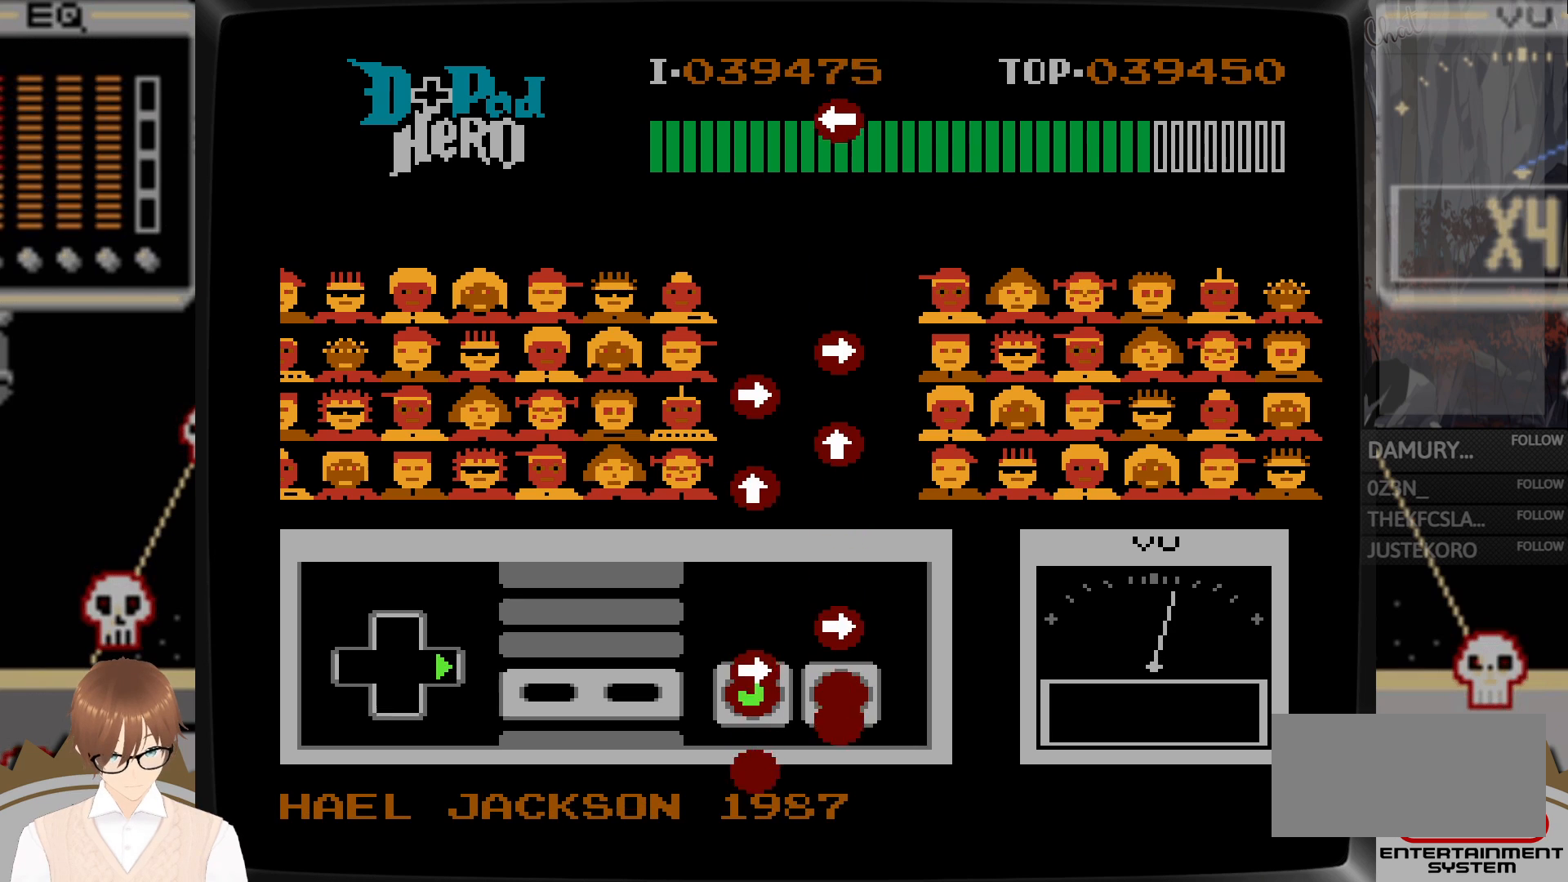
{"buttons": [], "events": [[33, "B", "up"], [133, "A", "down"], [233, "A", "up"], [283, "DPAD_RIGHT", "up"]]}
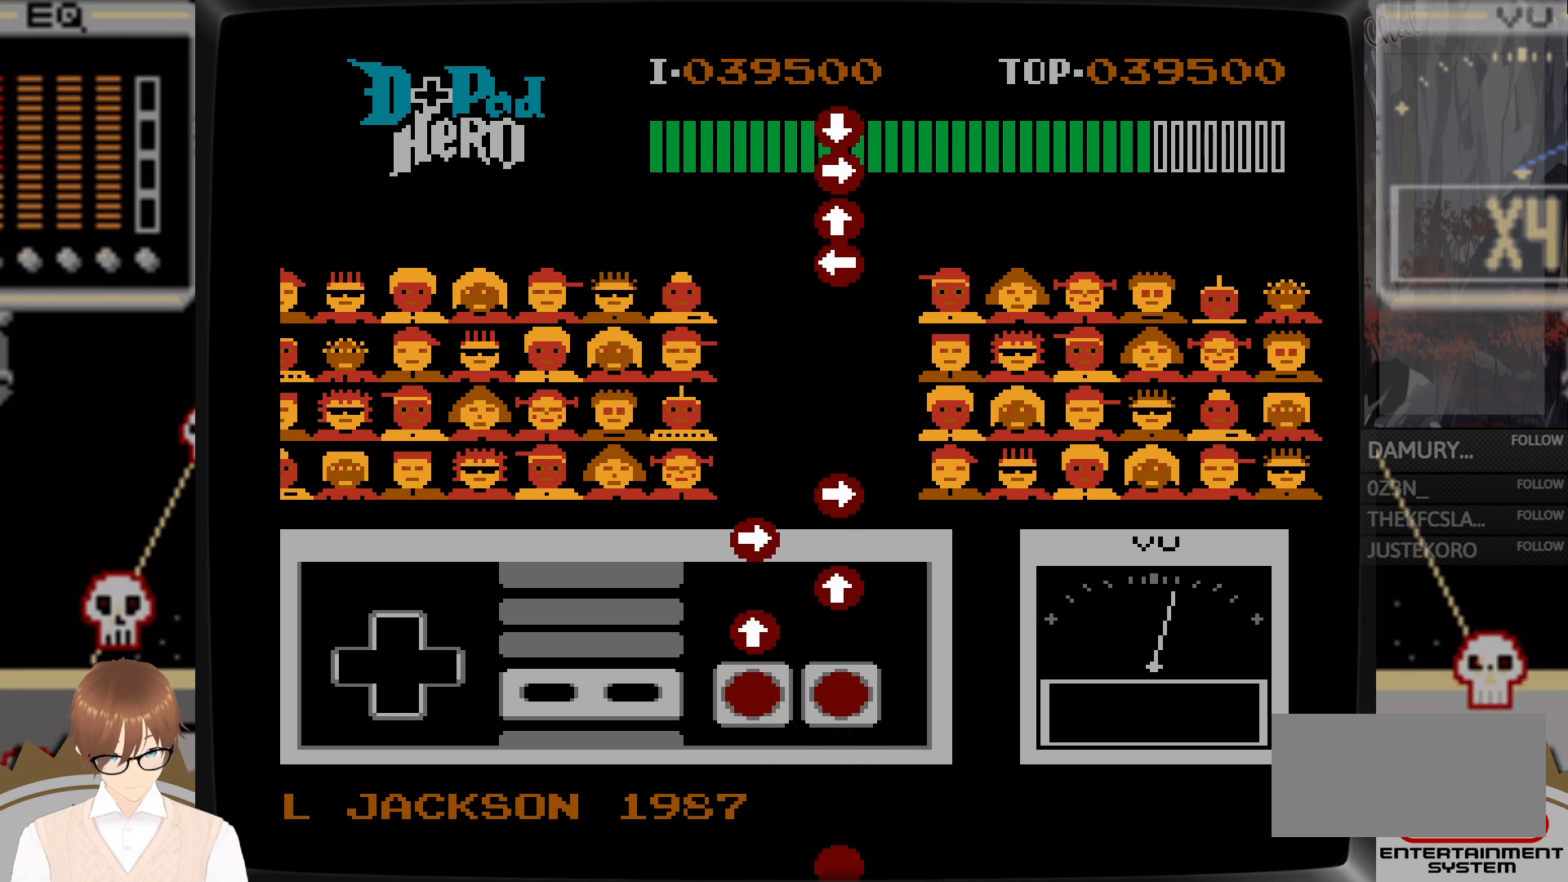
{"buttons": ["B"], "events": [[33, "DPAD_UP", "down"], [83, "B", "down"], [167, "B", "up"], [267, "A", "down"], [350, "A", "up"], [400, "DPAD_UP", "up"], [483, "B", "down"]]}
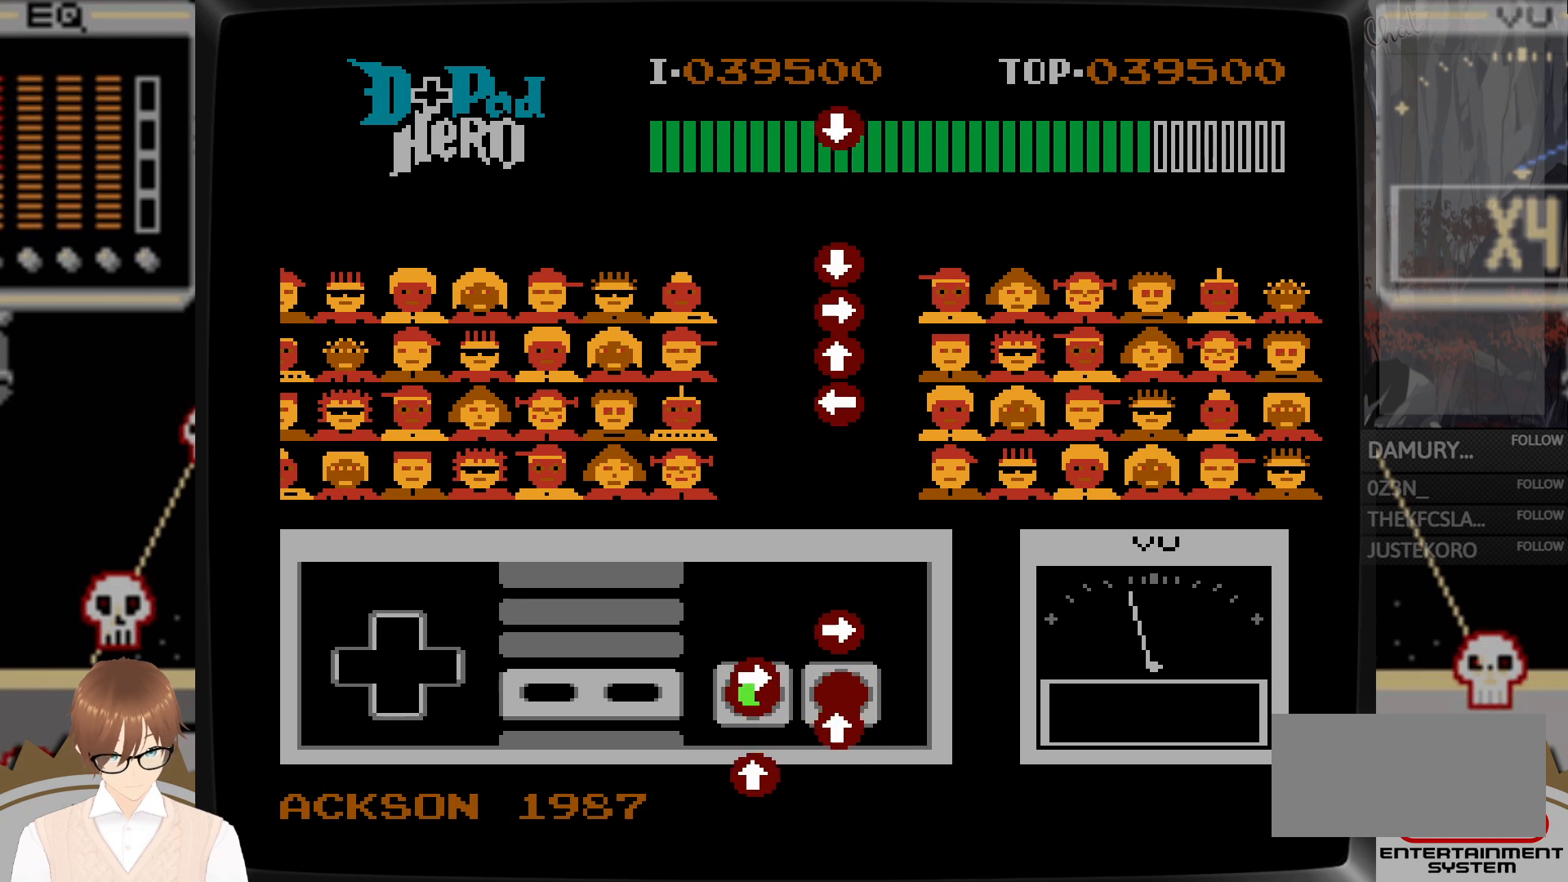
{"buttons": [], "events": [[50, "B", "up"], [100, "DPAD_RIGHT", "down"], [183, "A", "down"], [283, "A", "up"], [350, "DPAD_RIGHT", "up"]]}
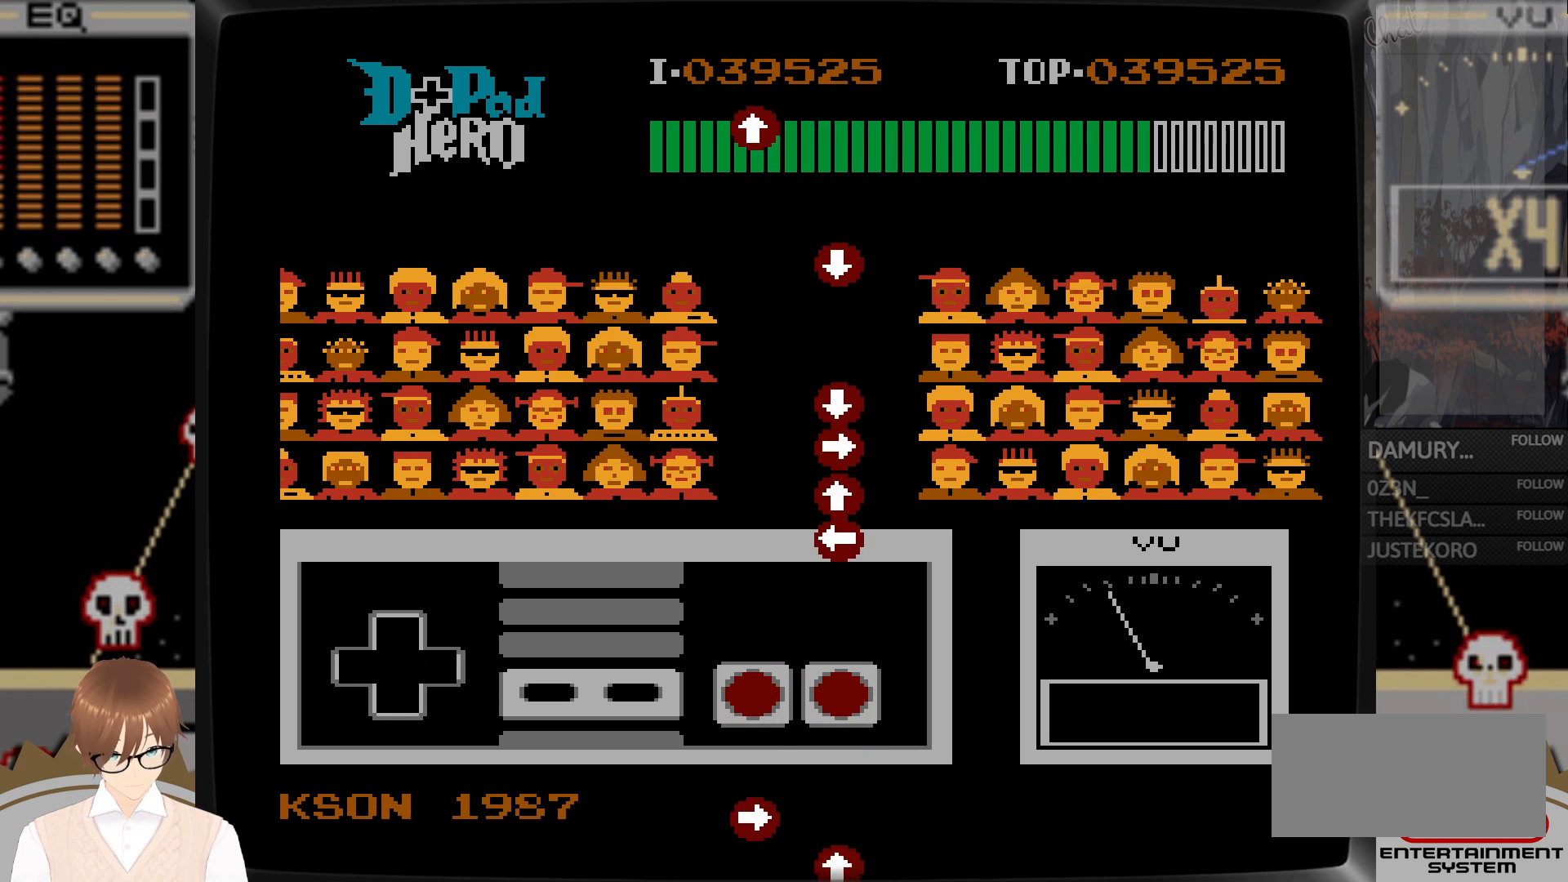
{"buttons": ["A", "DPAD_LEFT"], "events": [[450, "A", "down"], [450, "DPAD_LEFT", "down"]]}
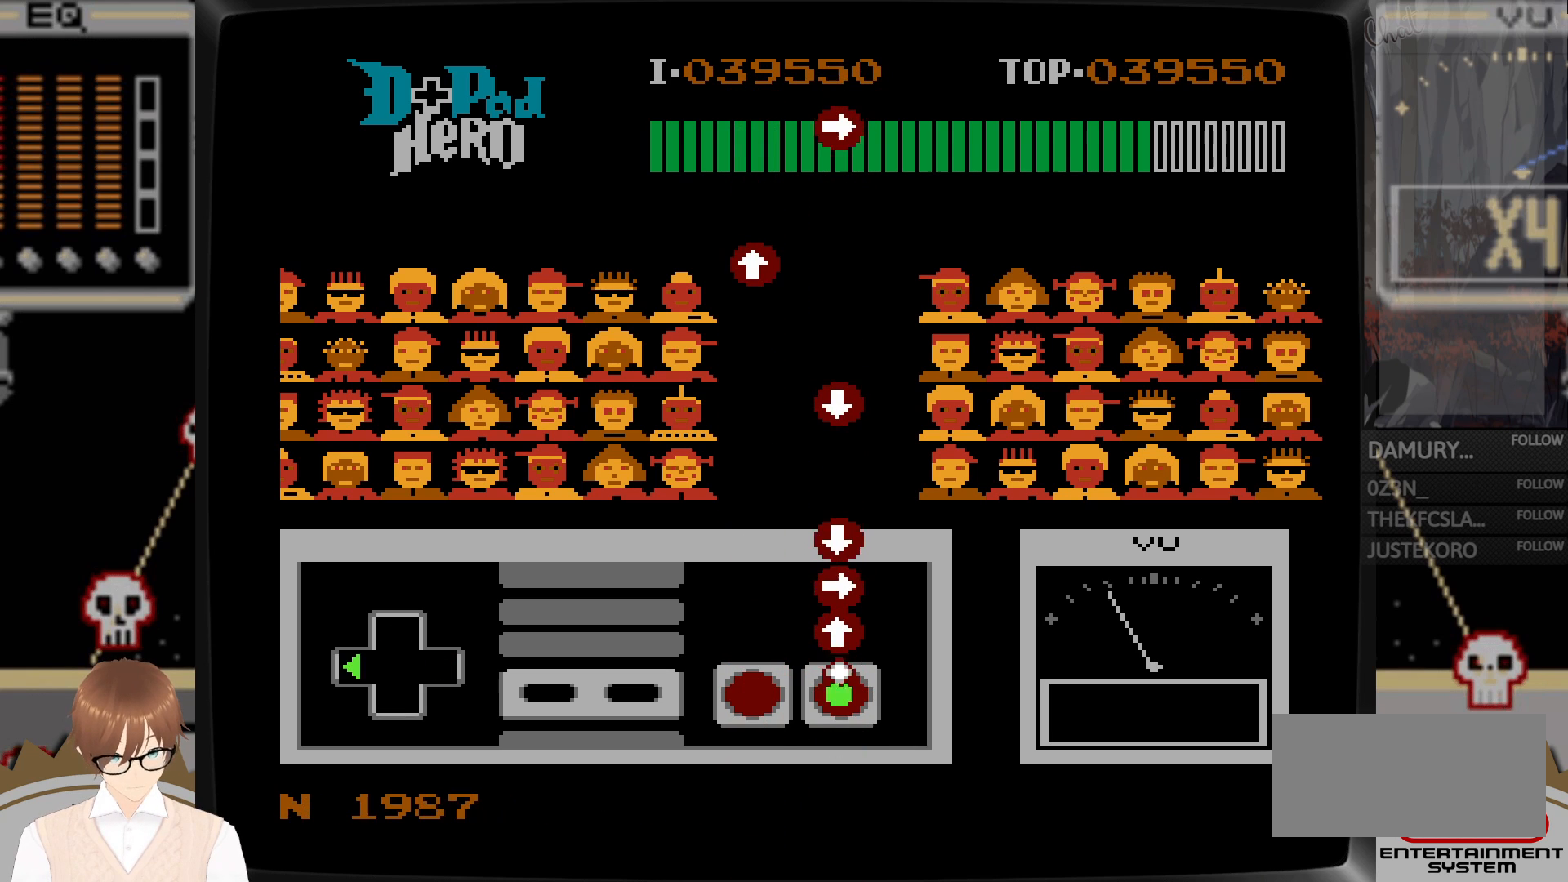
{"buttons": ["A", "DPAD_DOWN"]}
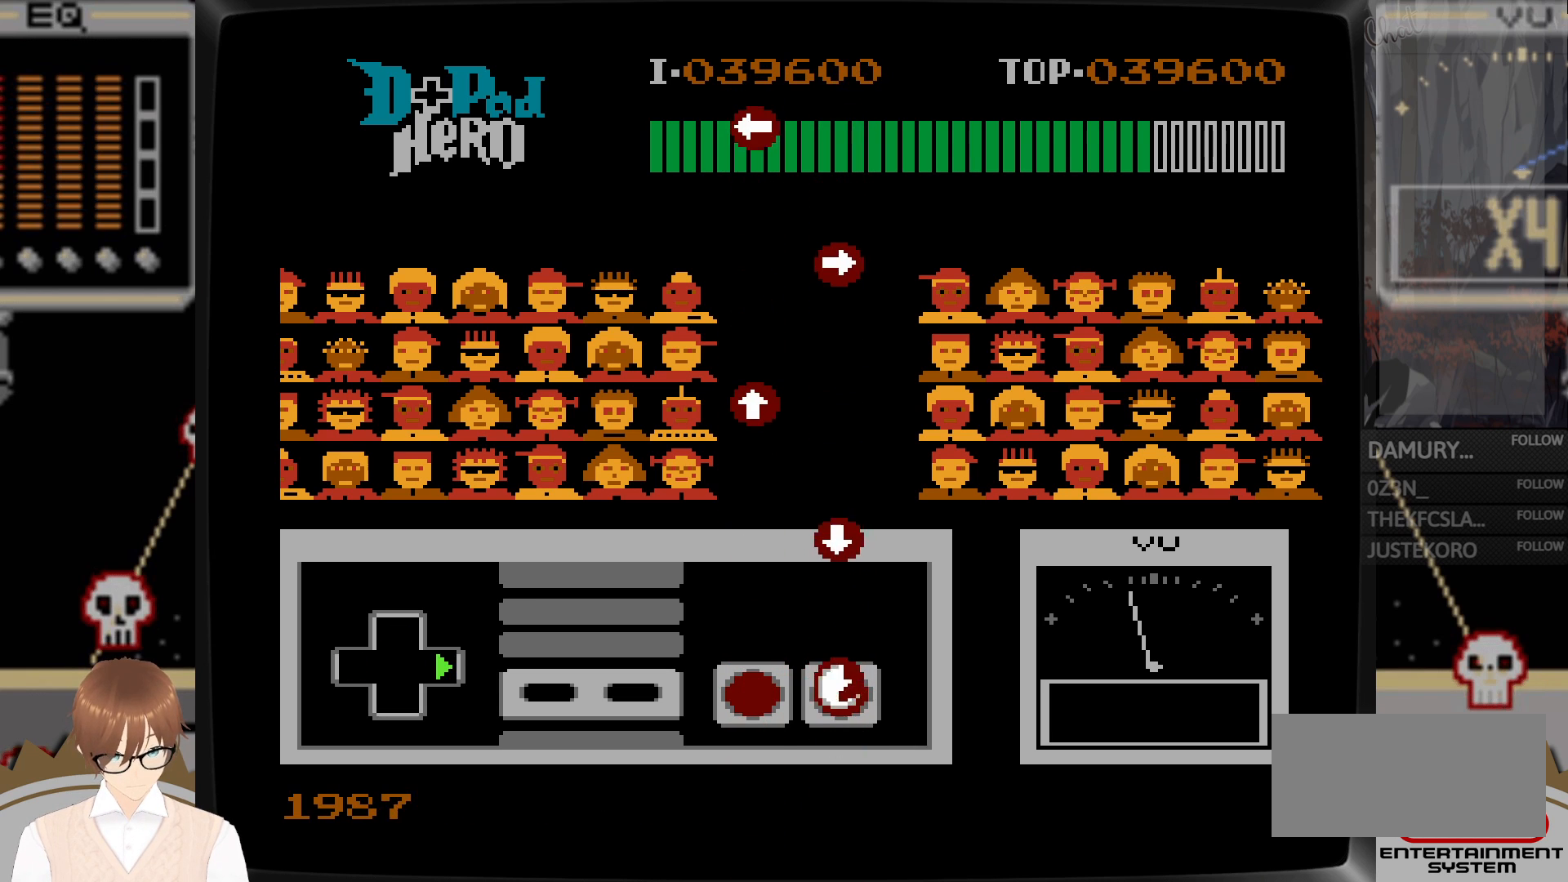
{"buttons": ["A", "DPAD_DOWN"], "events": [[83, "A", "up"], [133, "DPAD_DOWN", "up"], [450, "DPAD_DOWN", "down"], [500, "A", "down"]]}
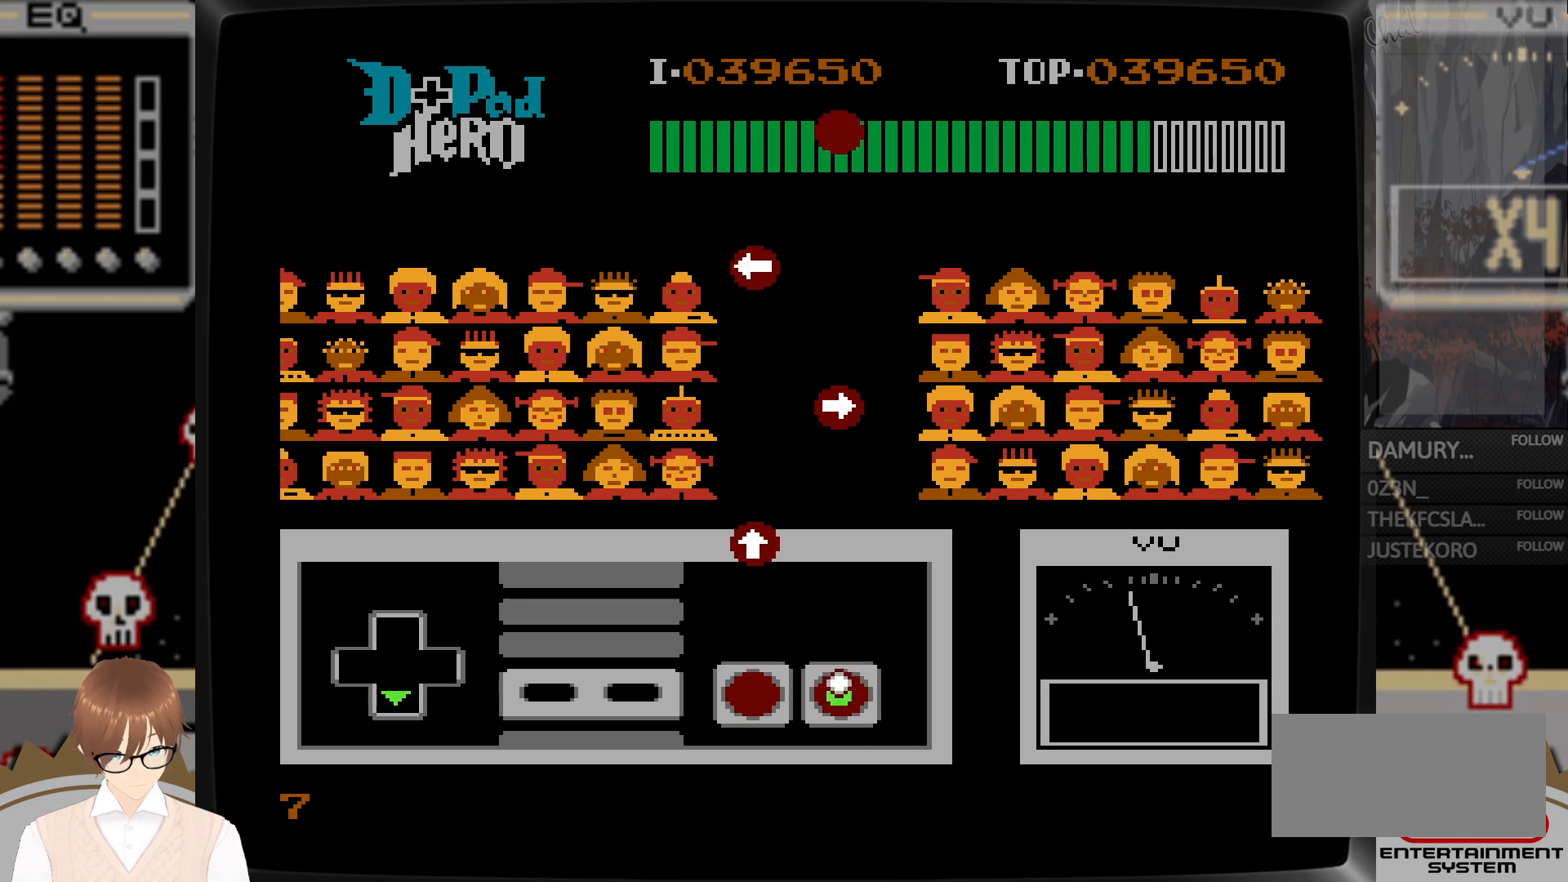
{"buttons": ["B", "DPAD_UP"], "events": [[83, "A", "up"], [100, "DPAD_DOWN", "up"], [433, "DPAD_UP", "down"], [467, "B", "down"]]}
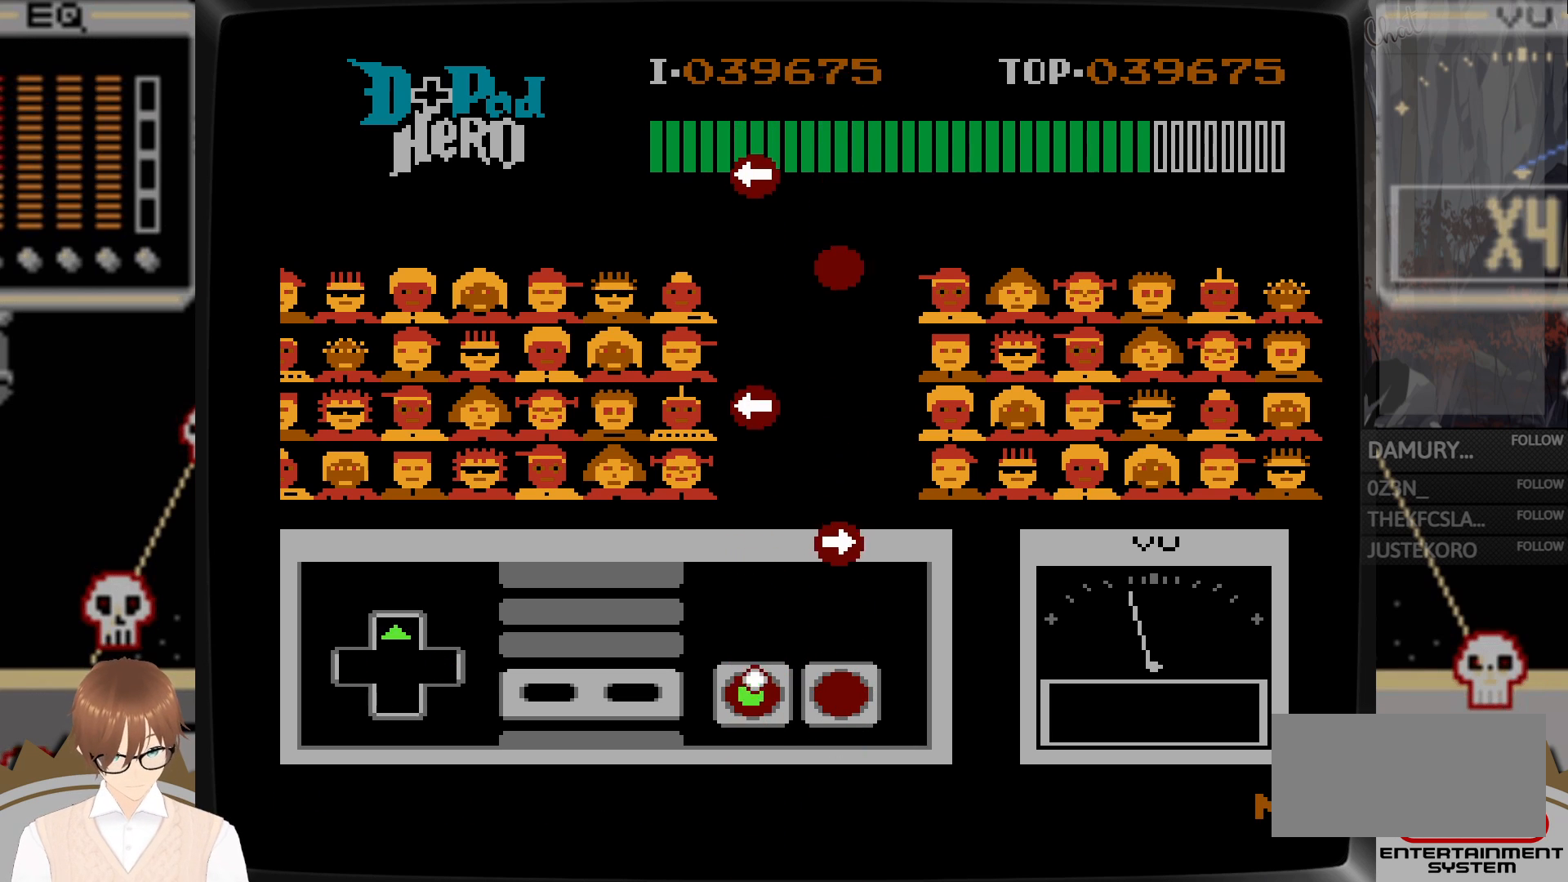
{"buttons": ["A", "DPAD_RIGHT"], "events": [[83, "B", "up"], [83, "DPAD_UP", "up"], [433, "A", "down"], [433, "DPAD_RIGHT", "down"]]}
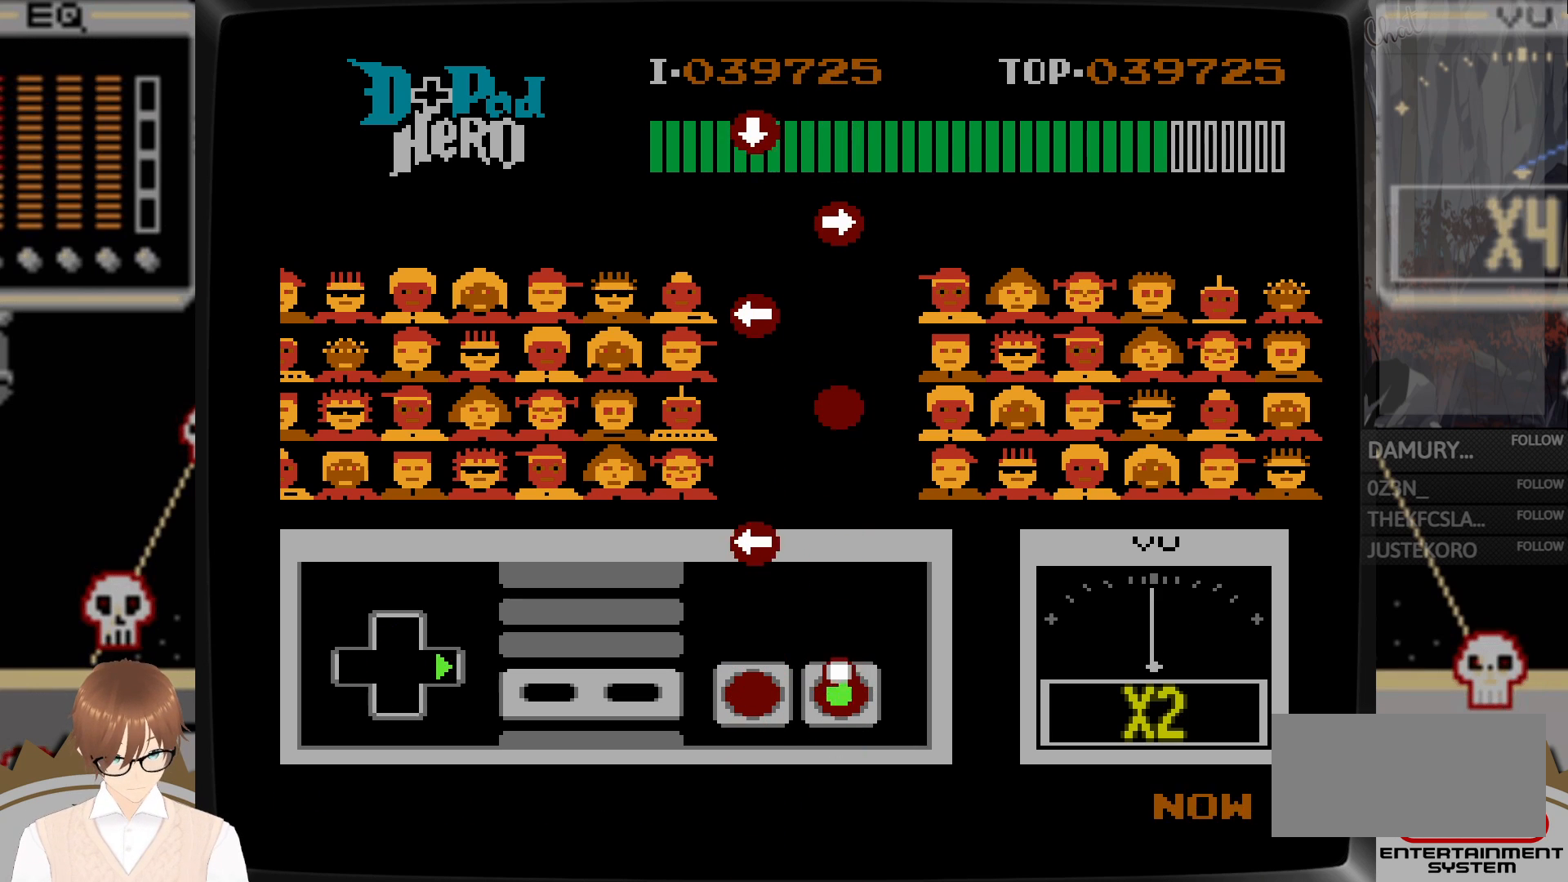
{"buttons": ["B", "DPAD_LEFT"], "events": [[50, "A", "up"], [100, "DPAD_RIGHT", "up"], [417, "DPAD_LEFT", "down"], [433, "B", "down"], [450, "DPAD_LEFT", "up"], [483, "DPAD_LEFT", "down"]]}
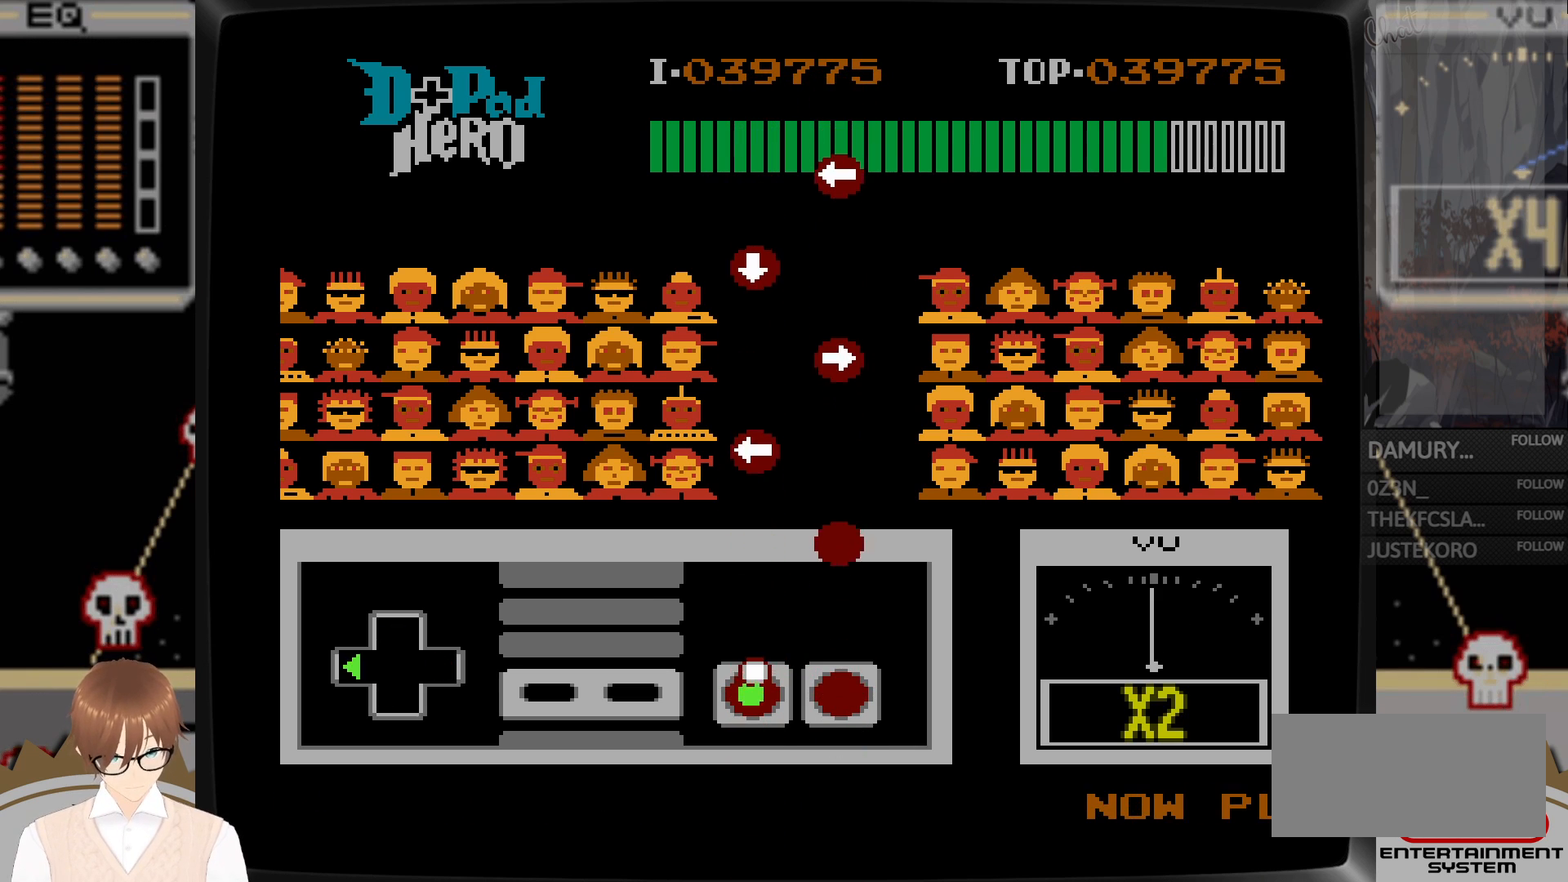
{"buttons": [], "events": [[50, "B", "up"], [50, "DPAD_LEFT", "up"], [383, "A", "down"], [383, "DPAD_RIGHT", "down"], [483, "A", "up"], [483, "DPAD_RIGHT", "up"]]}
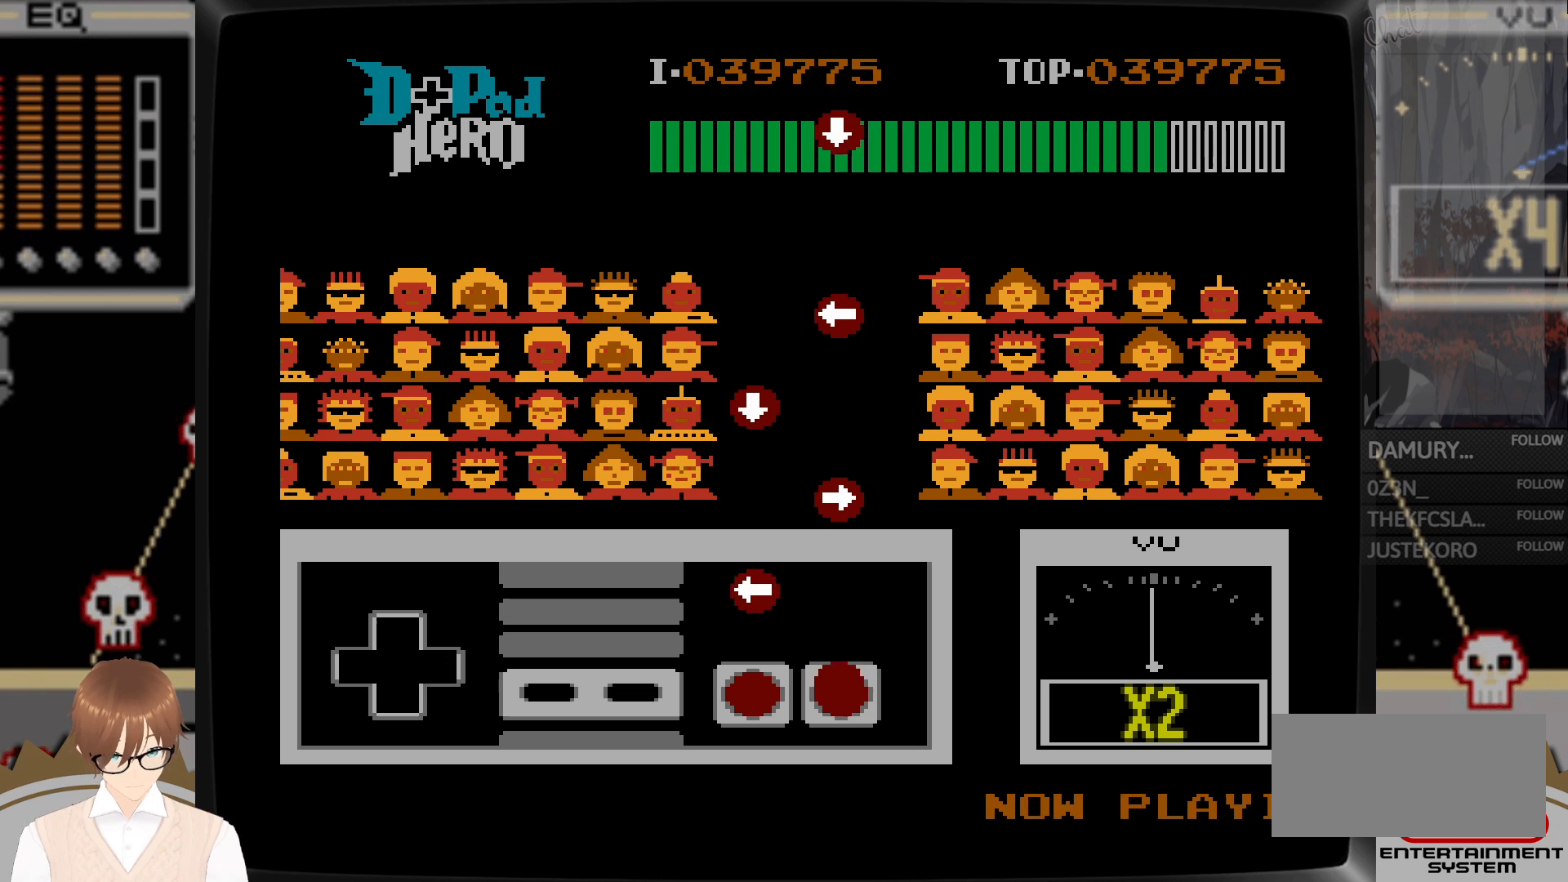
{"buttons": [], "events": [[250, "DPAD_LEFT", "down"], [283, "B", "down"], [283, "DPAD_LEFT", "up"], [317, "DPAD_LEFT", "down"], [383, "B", "up"], [383, "DPAD_LEFT", "up"]]}
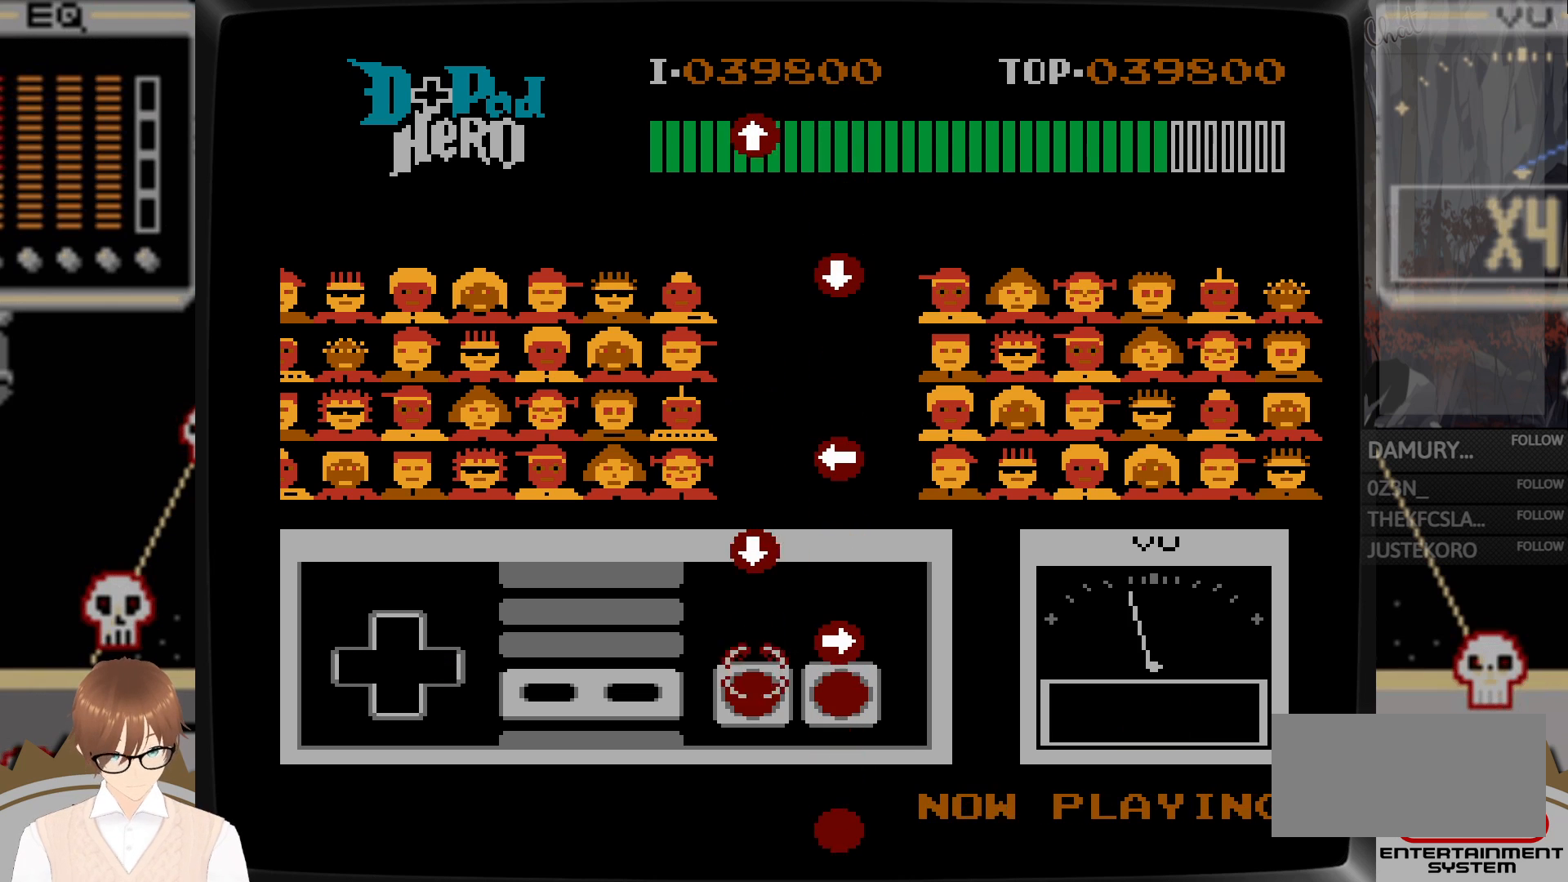
{"buttons": ["DPAD_DOWN"], "events": [[200, "A", "down"], [233, "DPAD_RIGHT", "down"], [333, "A", "up"], [367, "DPAD_RIGHT", "up"], [500, "DPAD_DOWN", "down"]]}
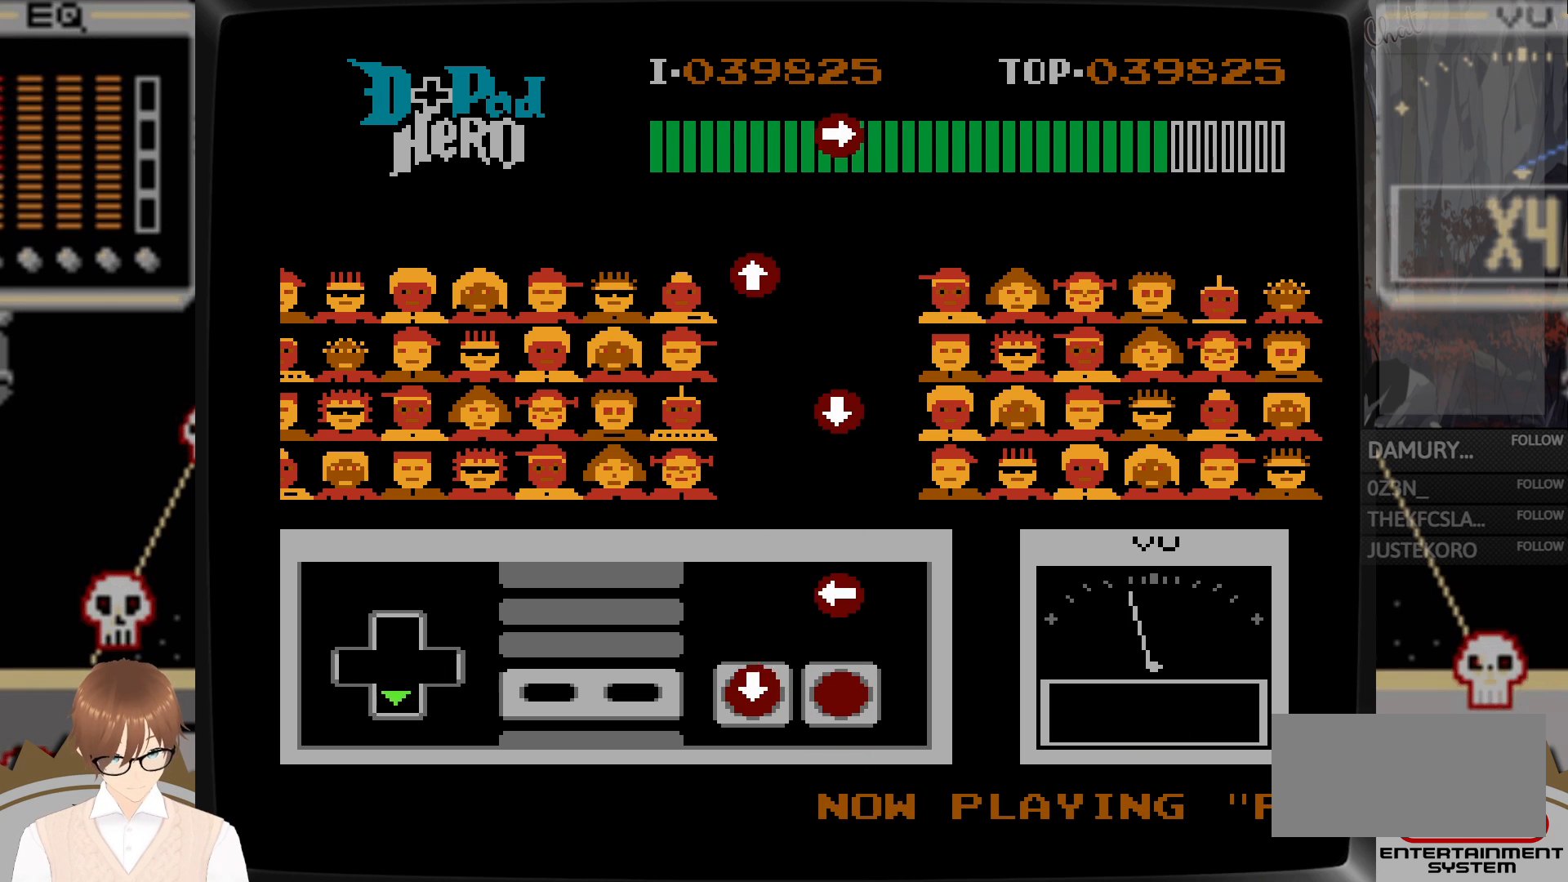
{"buttons": [], "events": [[33, "B", "down"], [117, "DPAD_DOWN", "up"], [133, "B", "up"], [317, "A", "down"], [317, "DPAD_LEFT", "down"], [433, "A", "up"], [433, "DPAD_LEFT", "up"]]}
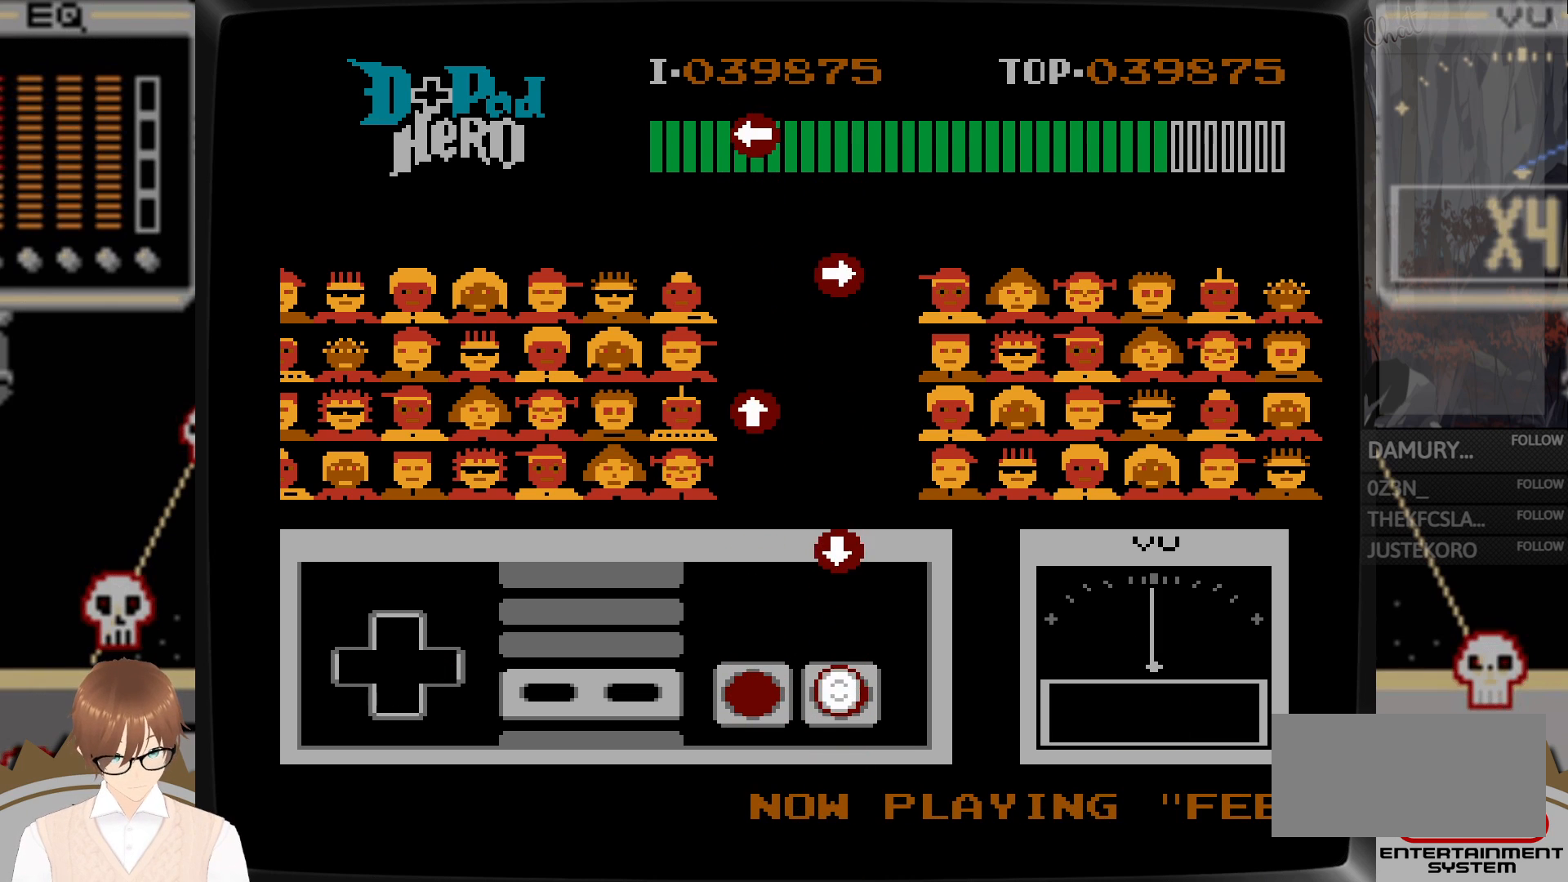
{"buttons": ["A", "DPAD_DOWN"], "events": [[450, "A", "down"], [450, "DPAD_DOWN", "down"]]}
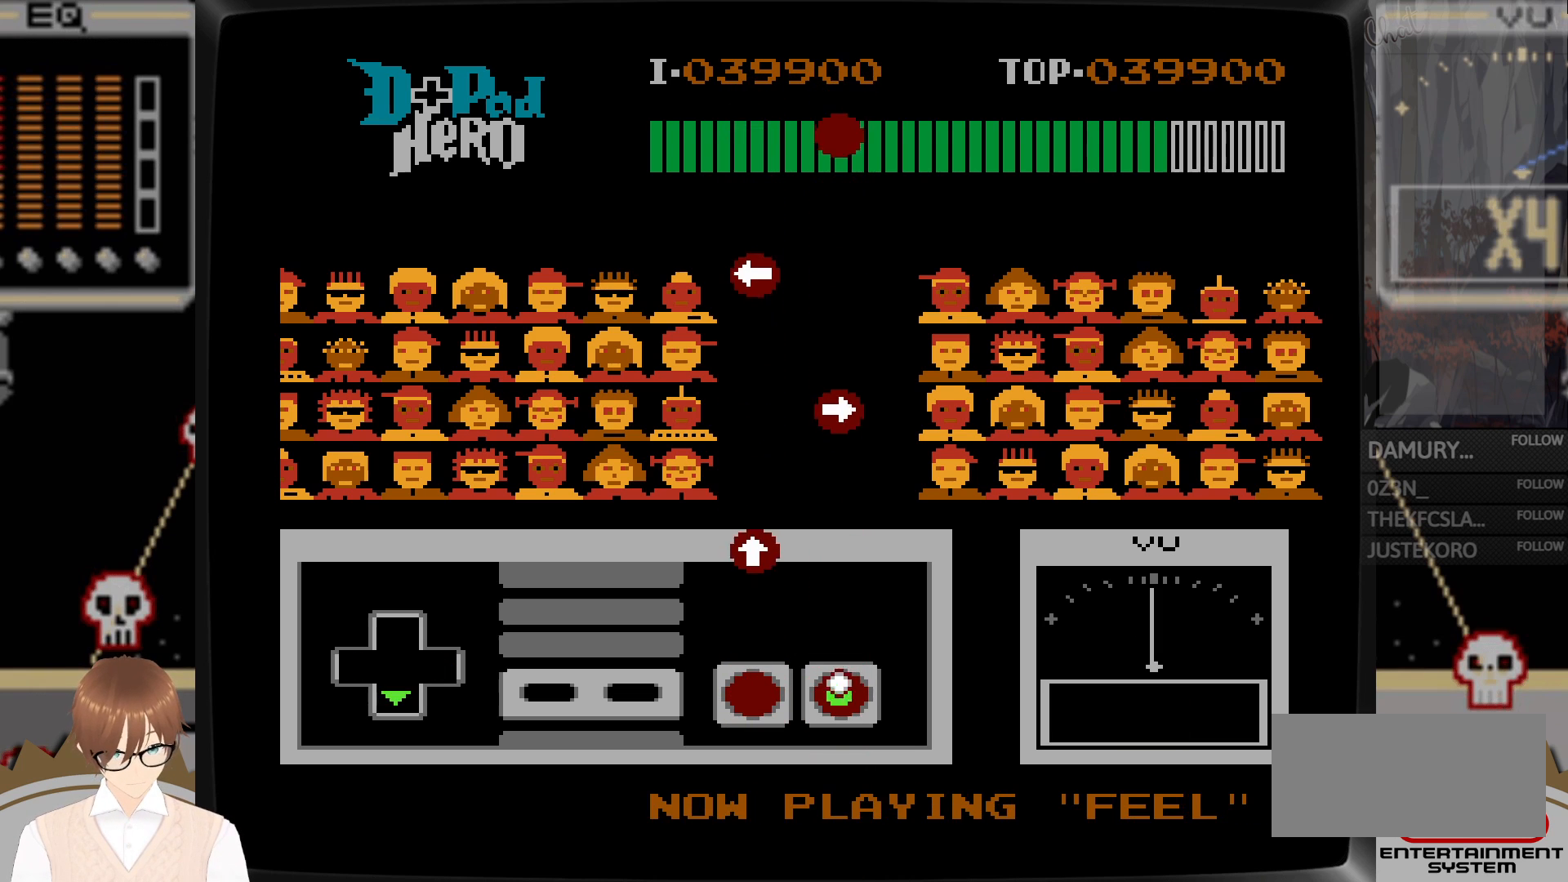
{"buttons": [], "events": [[83, "A", "up"], [83, "DPAD_DOWN", "up"], [350, "DPAD_UP", "down"], [383, "B", "down"], [500, "B", "up"], [500, "DPAD_UP", "up"]]}
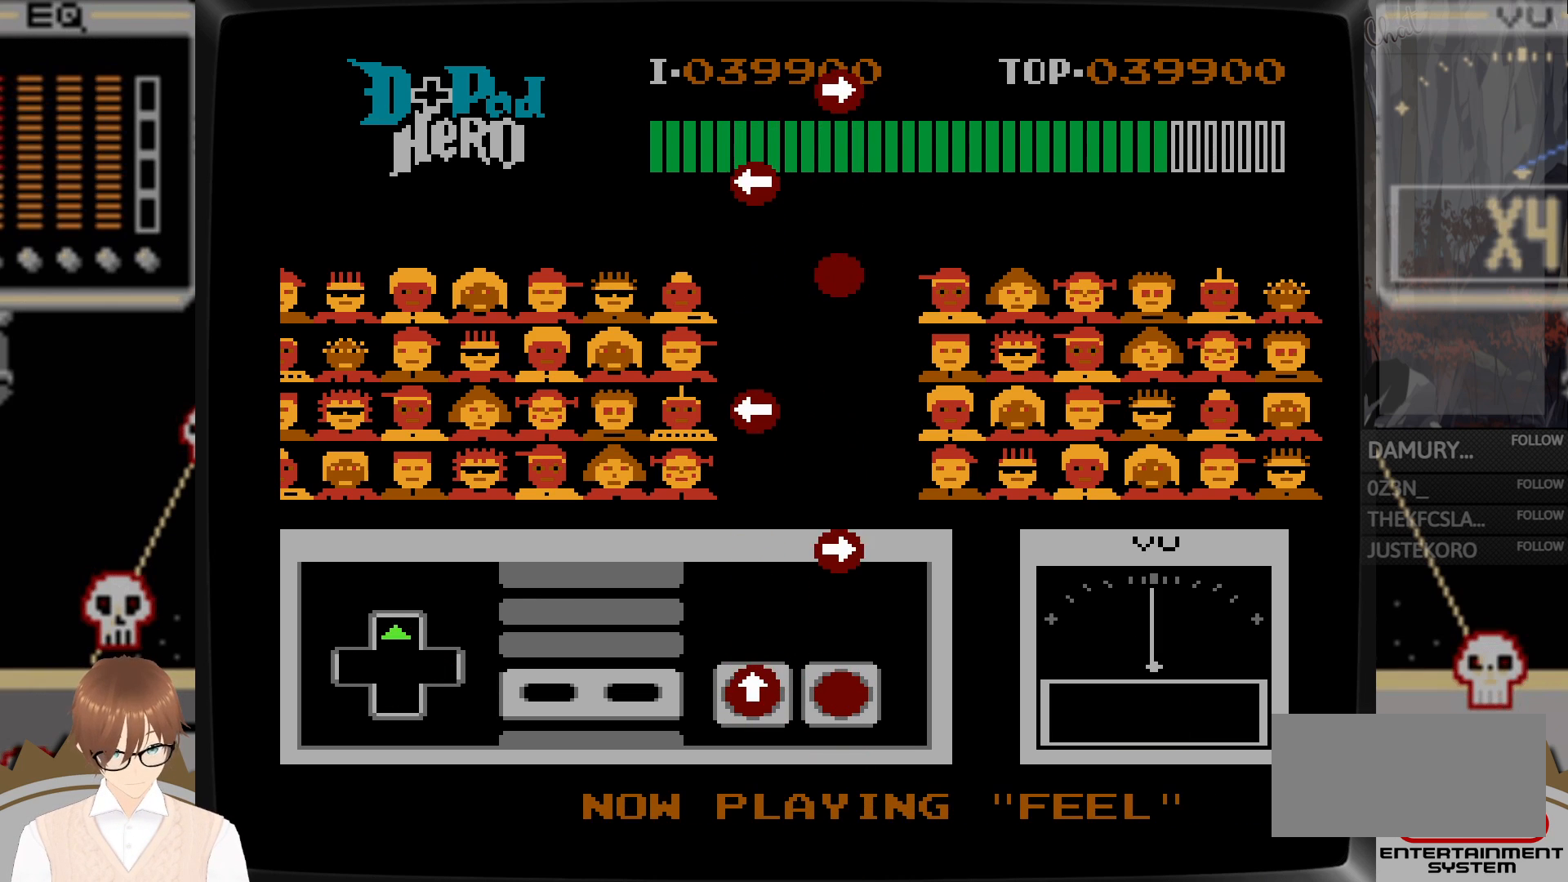
{"buttons": ["A"], "events": [[383, "A", "down"]]}
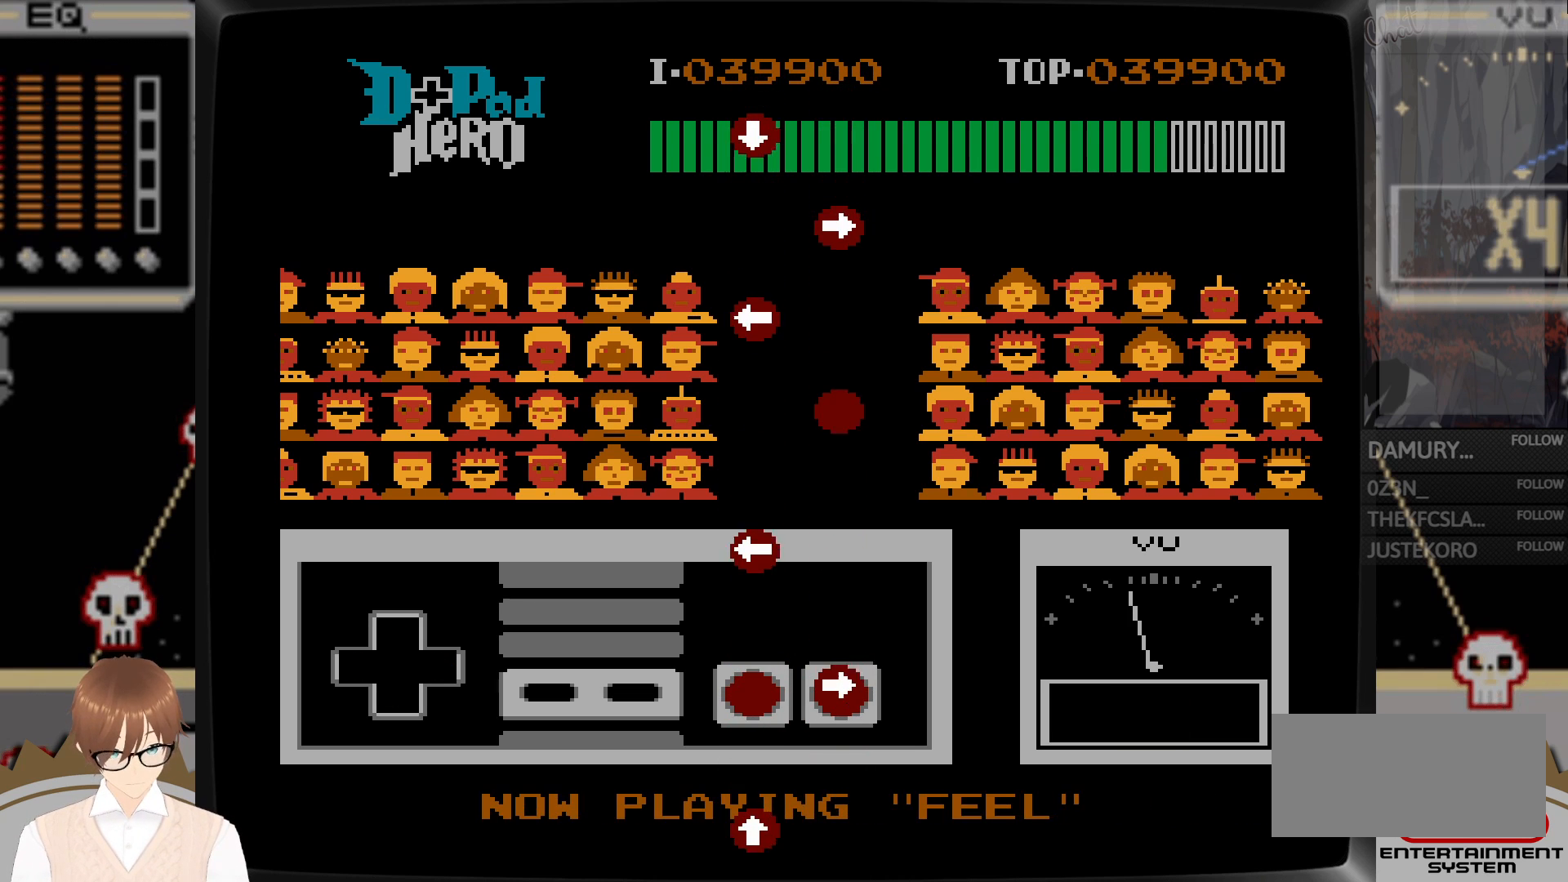
{"buttons": ["DPAD_LEFT"], "events": [[33, "A", "up"], [33, "DPAD_RIGHT", "down"], [183, "DPAD_RIGHT", "up"], [350, "DPAD_LEFT", "down"], [400, "B", "down"], [500, "B", "up"]]}
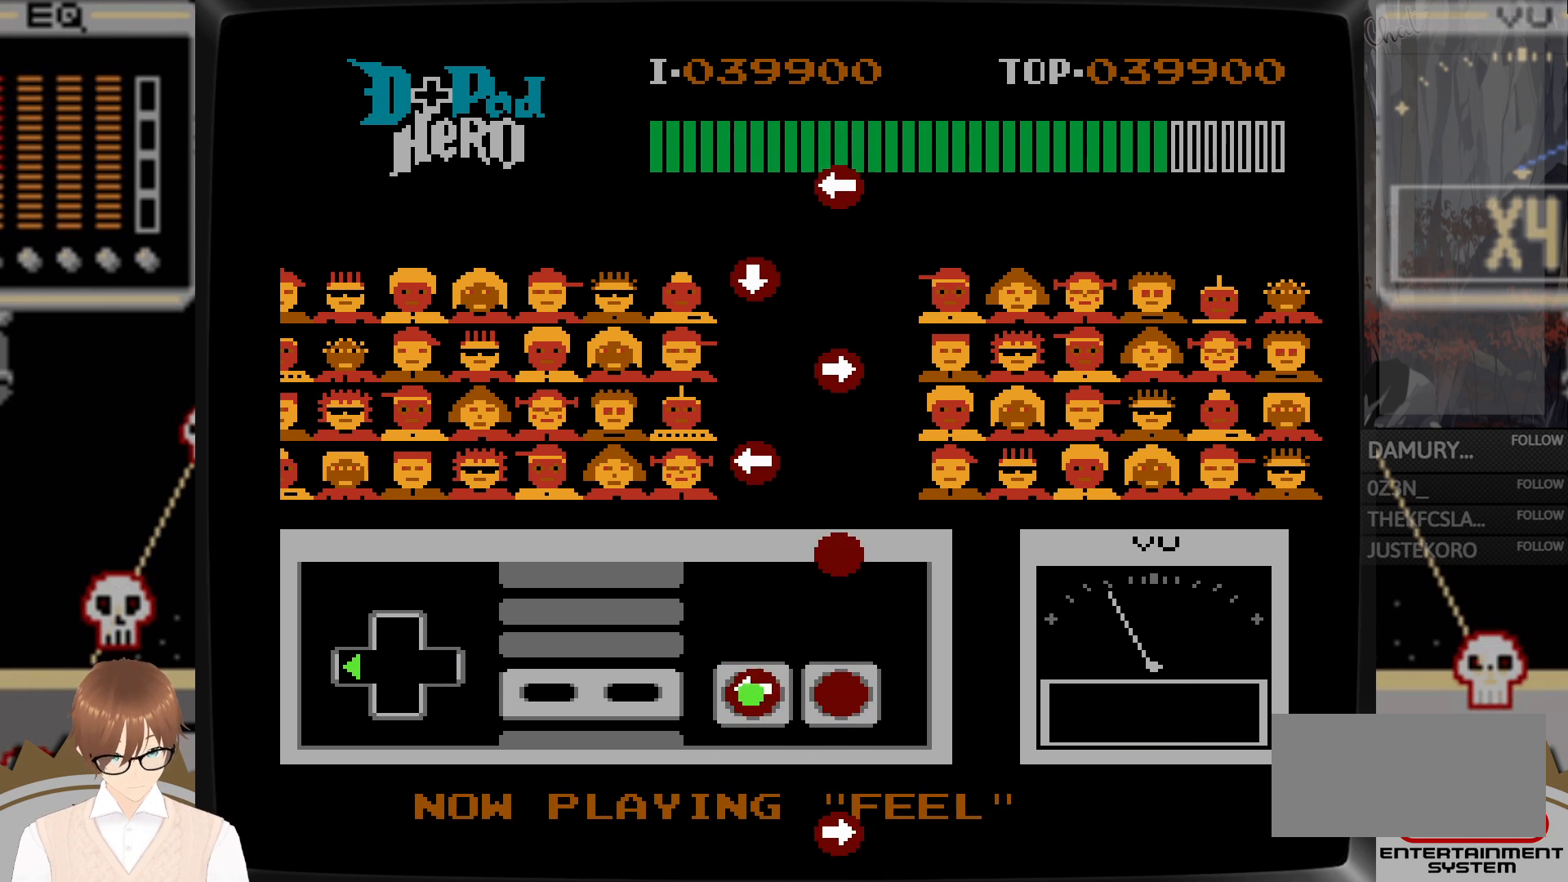
{"buttons": ["A"], "events": [[300, "DPAD_LEFT", "up"], [417, "A", "down"]]}
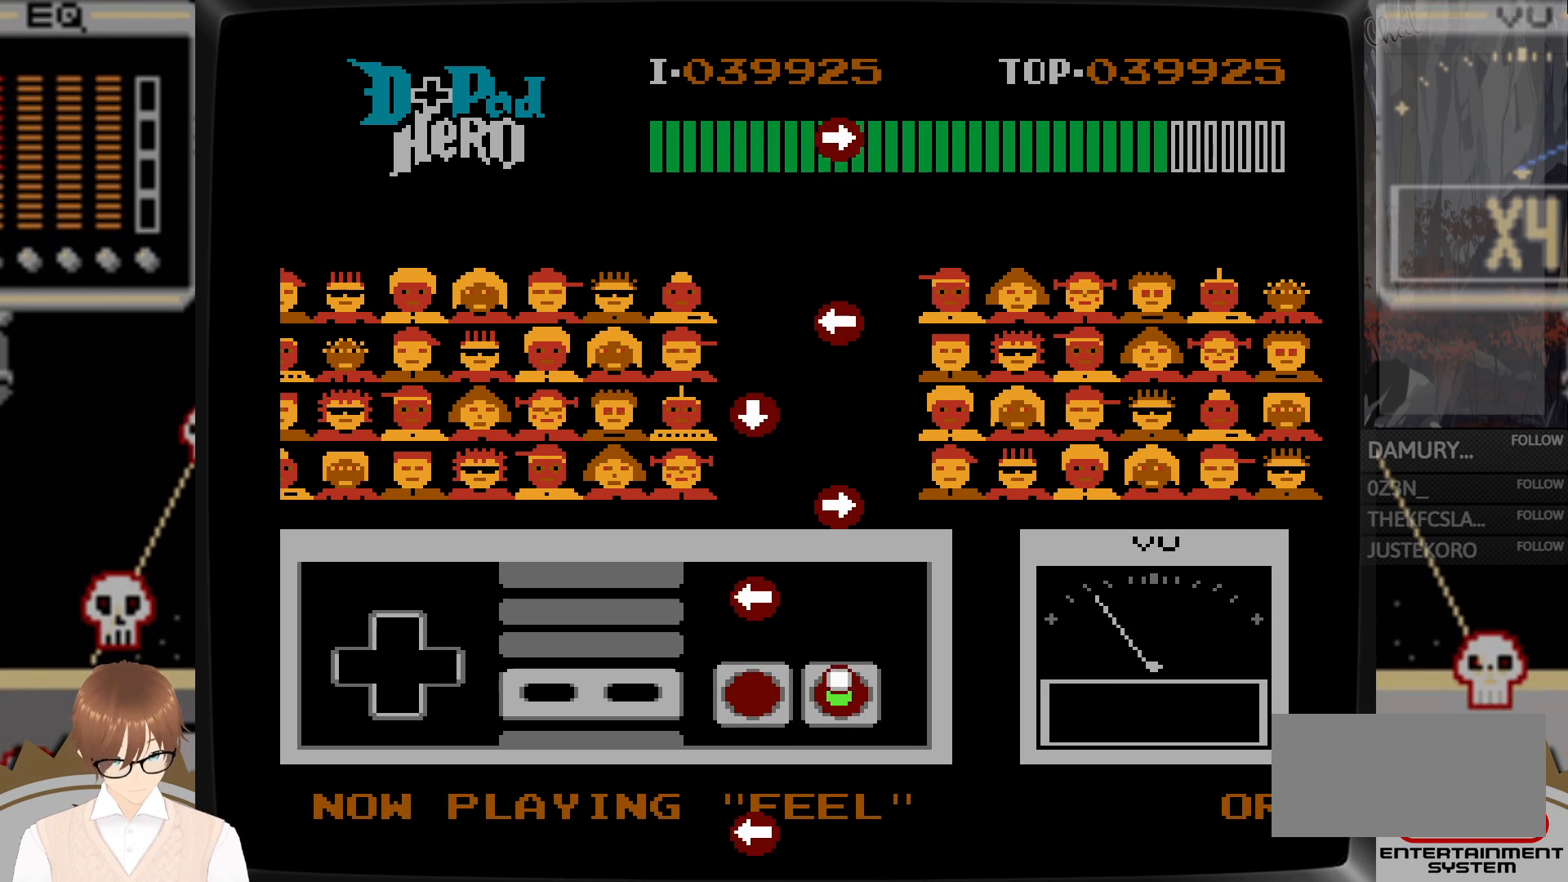
{"buttons": ["DPAD_LEFT"], "events": [[50, "A", "up"], [217, "DPAD_LEFT", "down"], [267, "B", "down"], [400, "B", "up"]]}
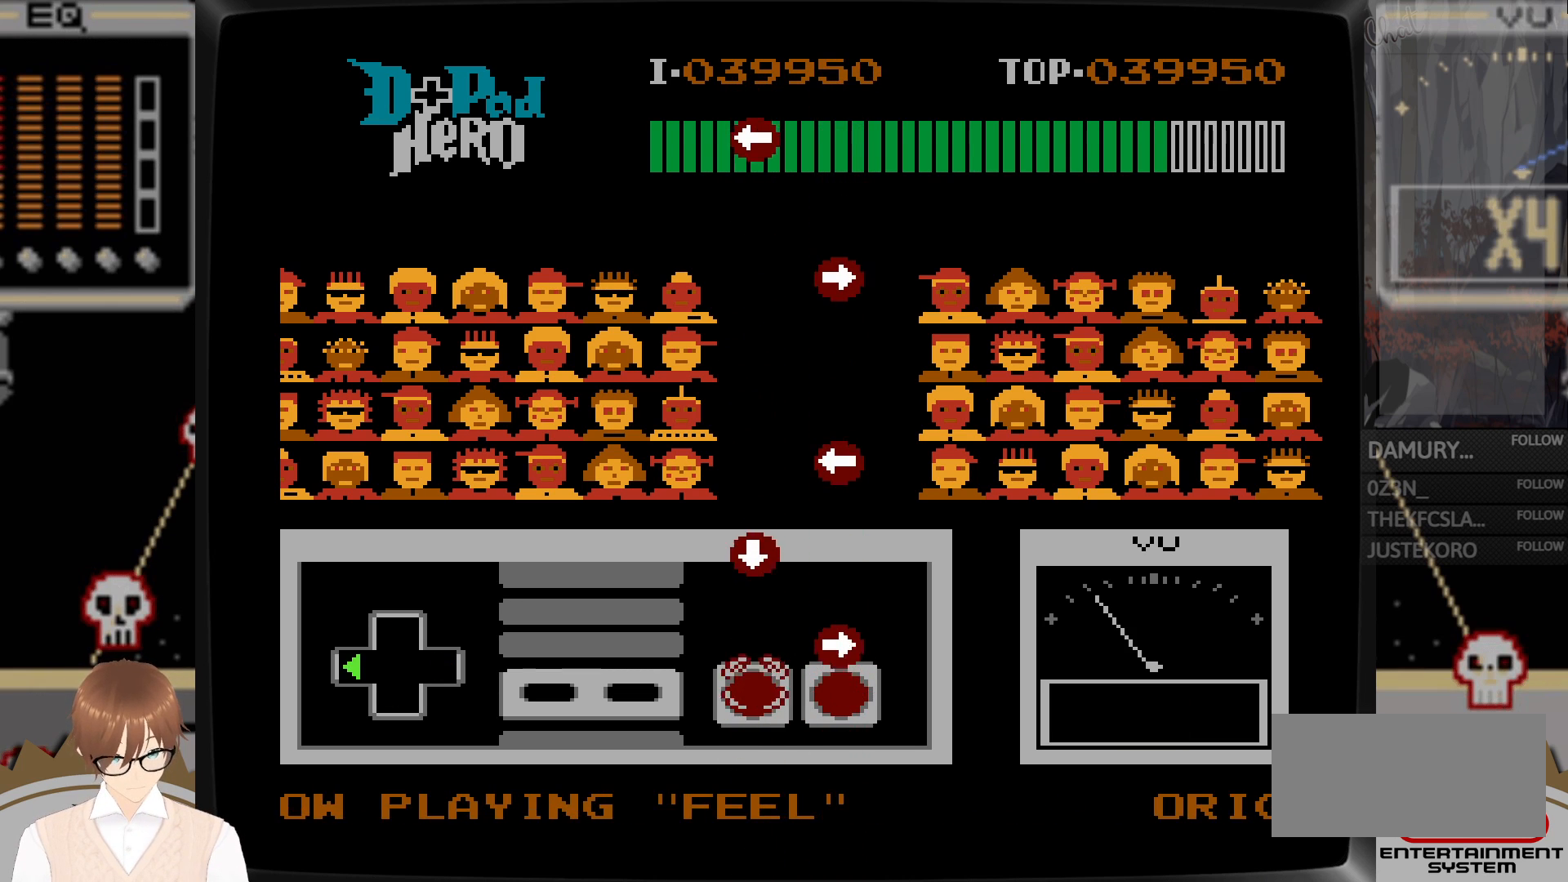
{"buttons": ["B", "DPAD_DOWN"], "events": [[50, "DPAD_LEFT", "up"], [83, "DPAD_UP", "down"], [100, "DPAD_UP", "up"], [133, "A", "down"], [133, "DPAD_RIGHT", "down"], [250, "A", "up"], [350, "DPAD_RIGHT", "up"], [483, "DPAD_DOWN", "down"], [500, "B", "down"]]}
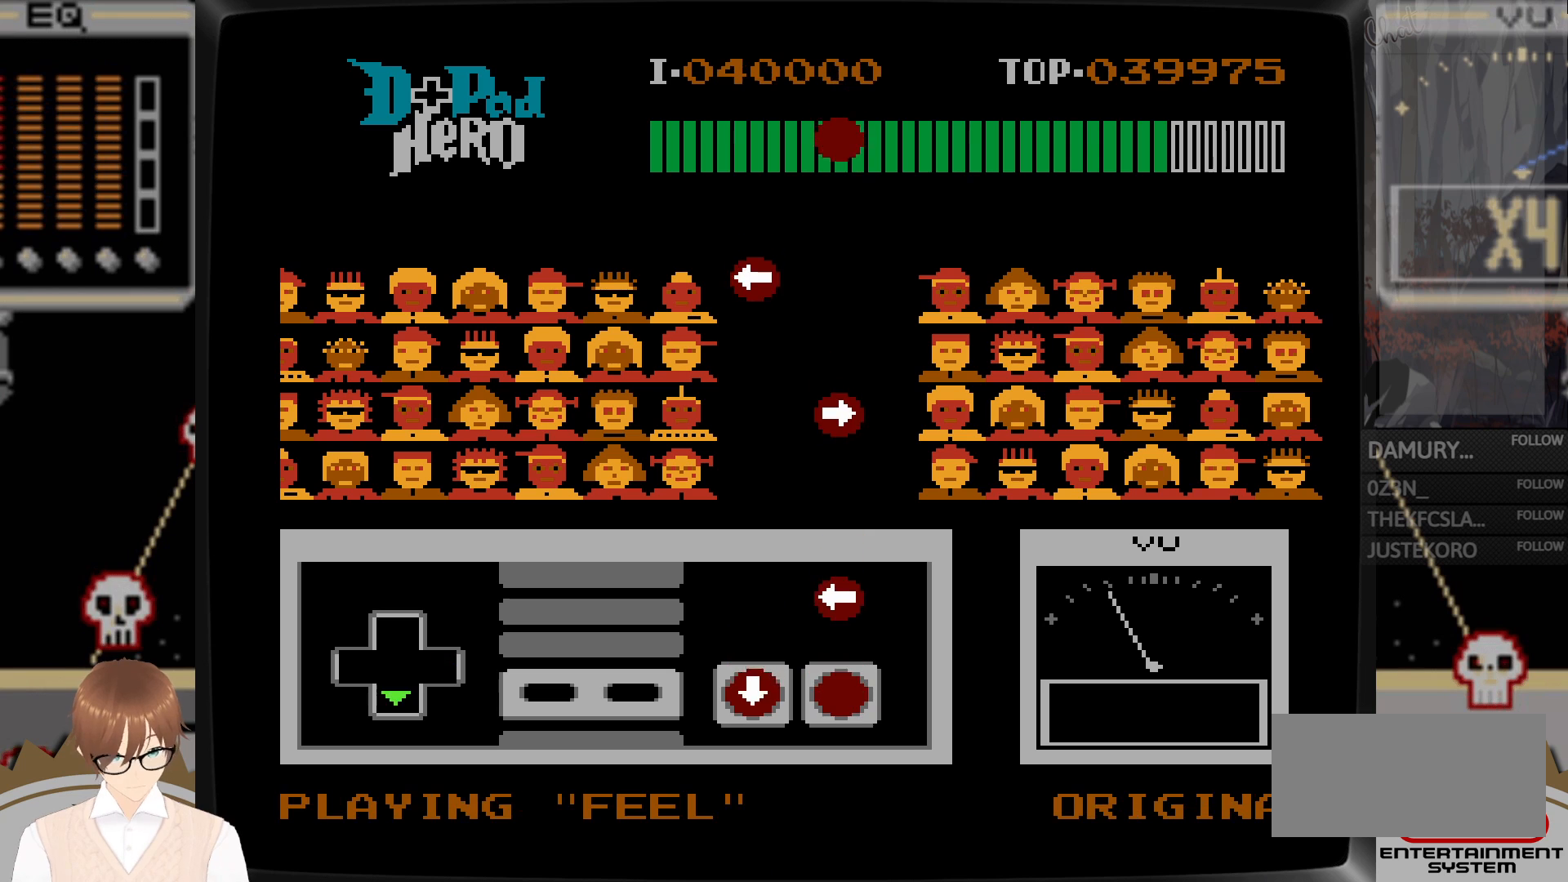
{"buttons": ["DPAD_LEFT"], "events": [[117, "B", "up"], [150, "DPAD_DOWN", "up"], [283, "DPAD_LEFT", "down"], [300, "A", "down"], [433, "A", "up"]]}
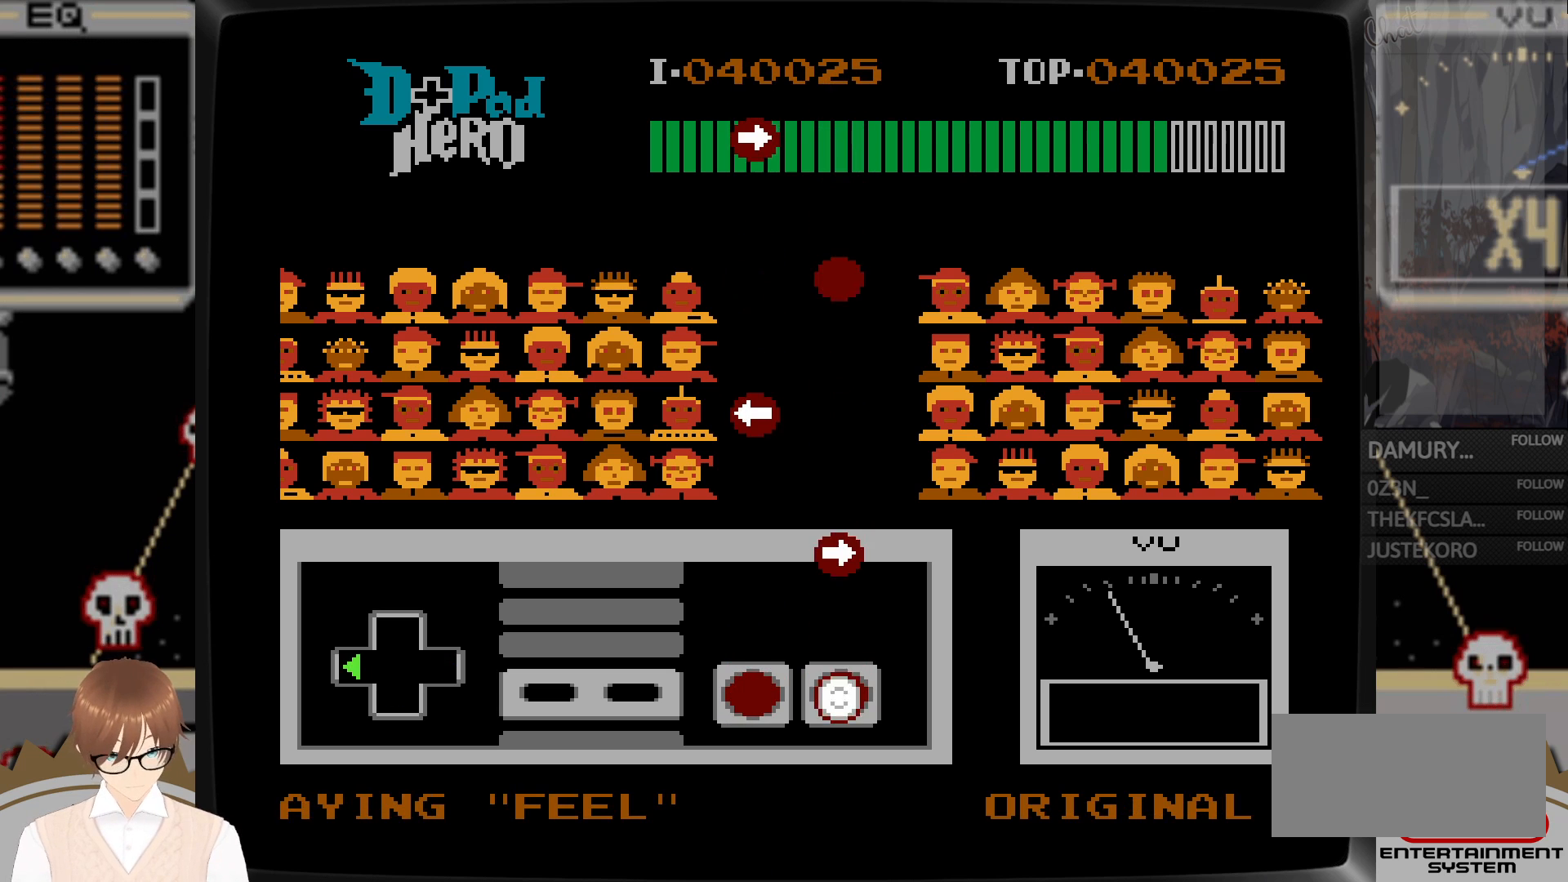
{"buttons": ["A"], "events": [[33, "DPAD_LEFT", "up"], [450, "A", "down"]]}